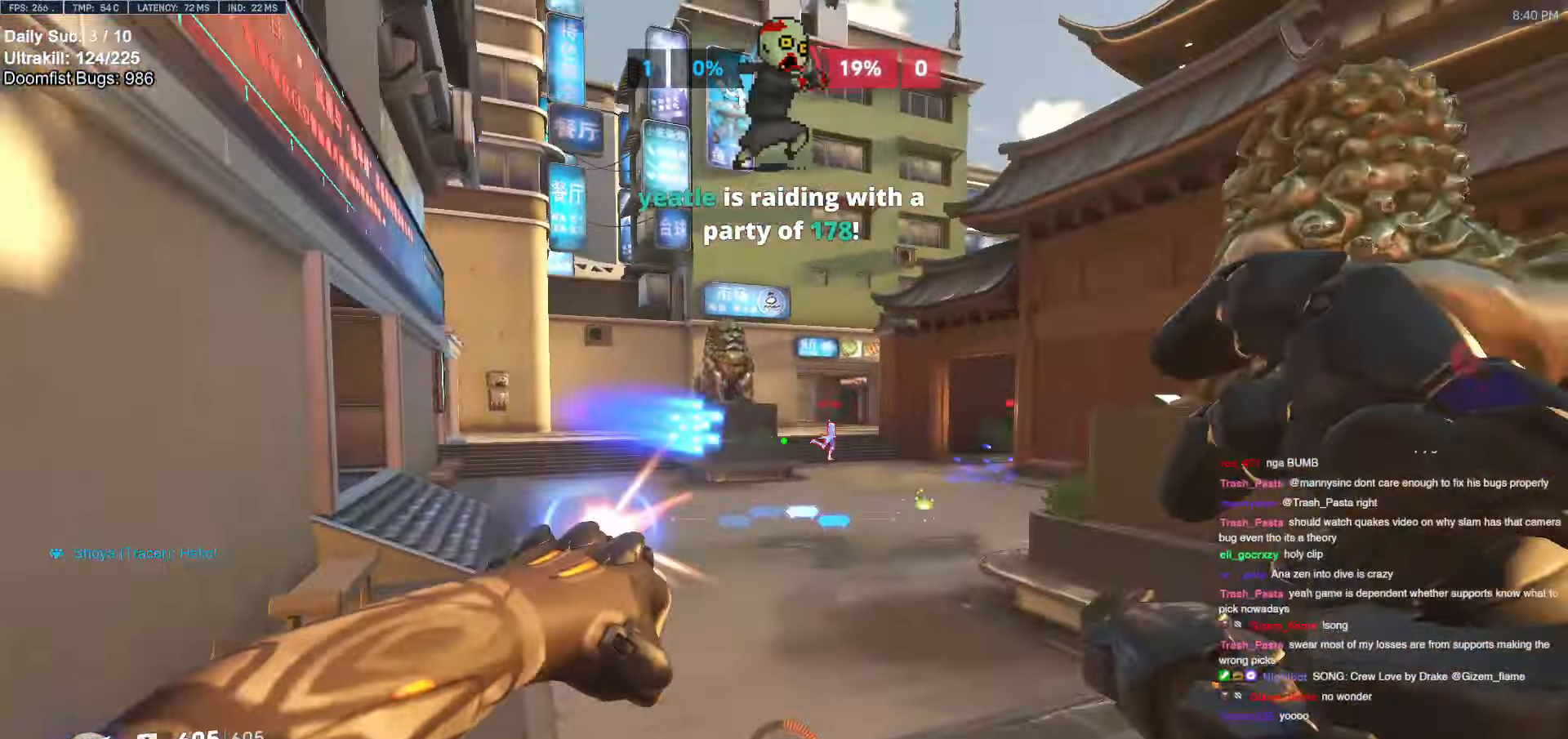
Gameplay with keyboard and mouse; each line is a JSON object with the keys and mouse buttons held at the frame after it. "events" lists presses ("down") and releases ("up") of "a", "ctrl", "d", "e", "f", "melee", "q", "r", "s", "shift", "space", "w", "mouse_left" and "mouse_right" between this image and that frame as [ms after this image, input, new state], when the widget could be followed in between. "mouse_left", "mouse_right" = the "left", "right" buttons of the "mouse" list. No other keys are recorded. Mouse movement is not recorded. Key names are as the overlay labels them; some are game actions (e.g. jump) rather than physical keys.
{"keys": ["d"], "mouse": ["left", "right"], "events": [[50, "space", "down"], [84, "mouse_left", "up"], [184, "space", "up"], [384, "mouse_left", "down"], [384, "w", "up"], [484, "mouse_right", "down"]]}
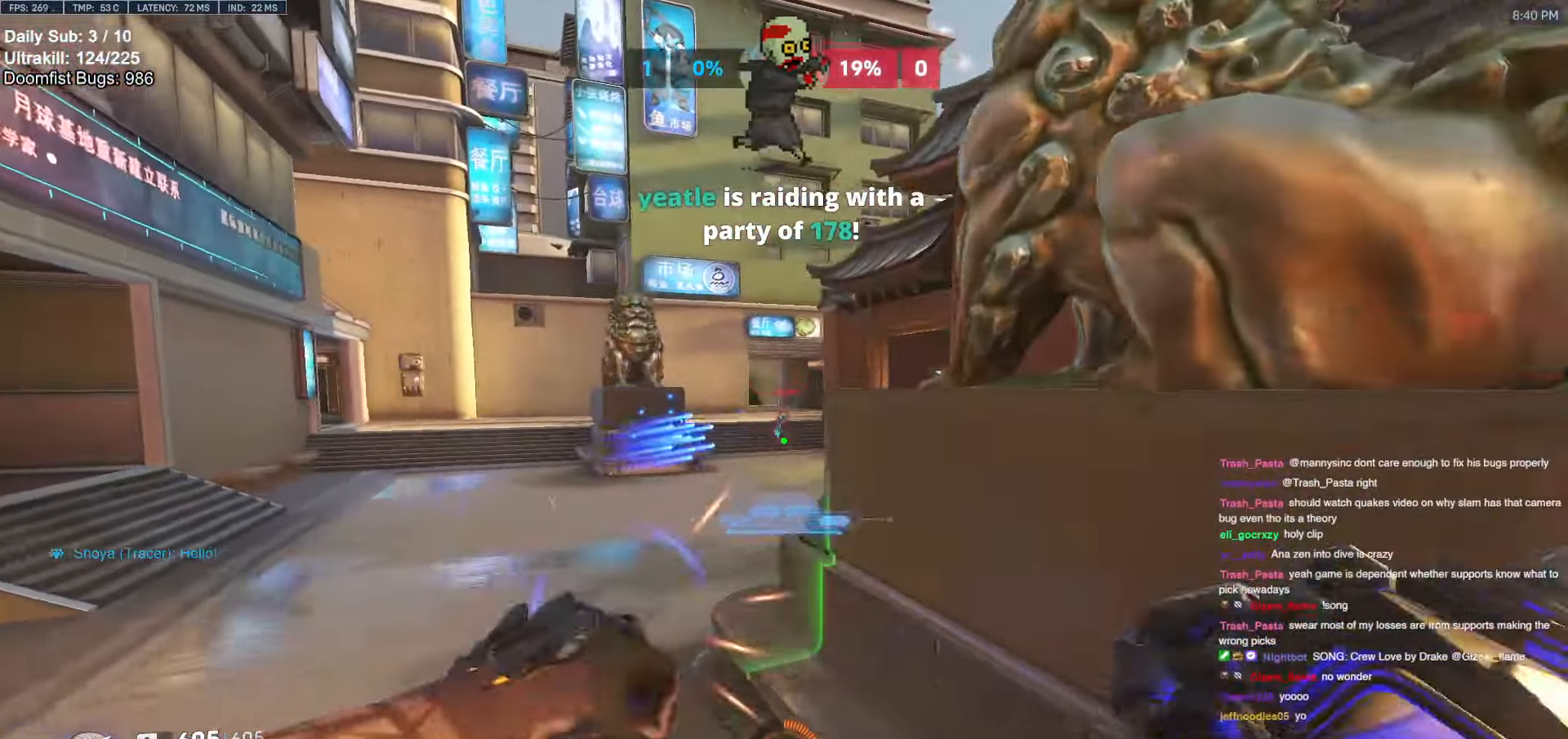
{"keys": ["w"], "mouse": [], "events": [[34, "mouse_left", "up"], [67, "w", "down"], [150, "a", "down"], [150, "d", "up"], [250, "a", "up"], [250, "space", "down"], [350, "mouse_right", "up"], [350, "space", "up"]]}
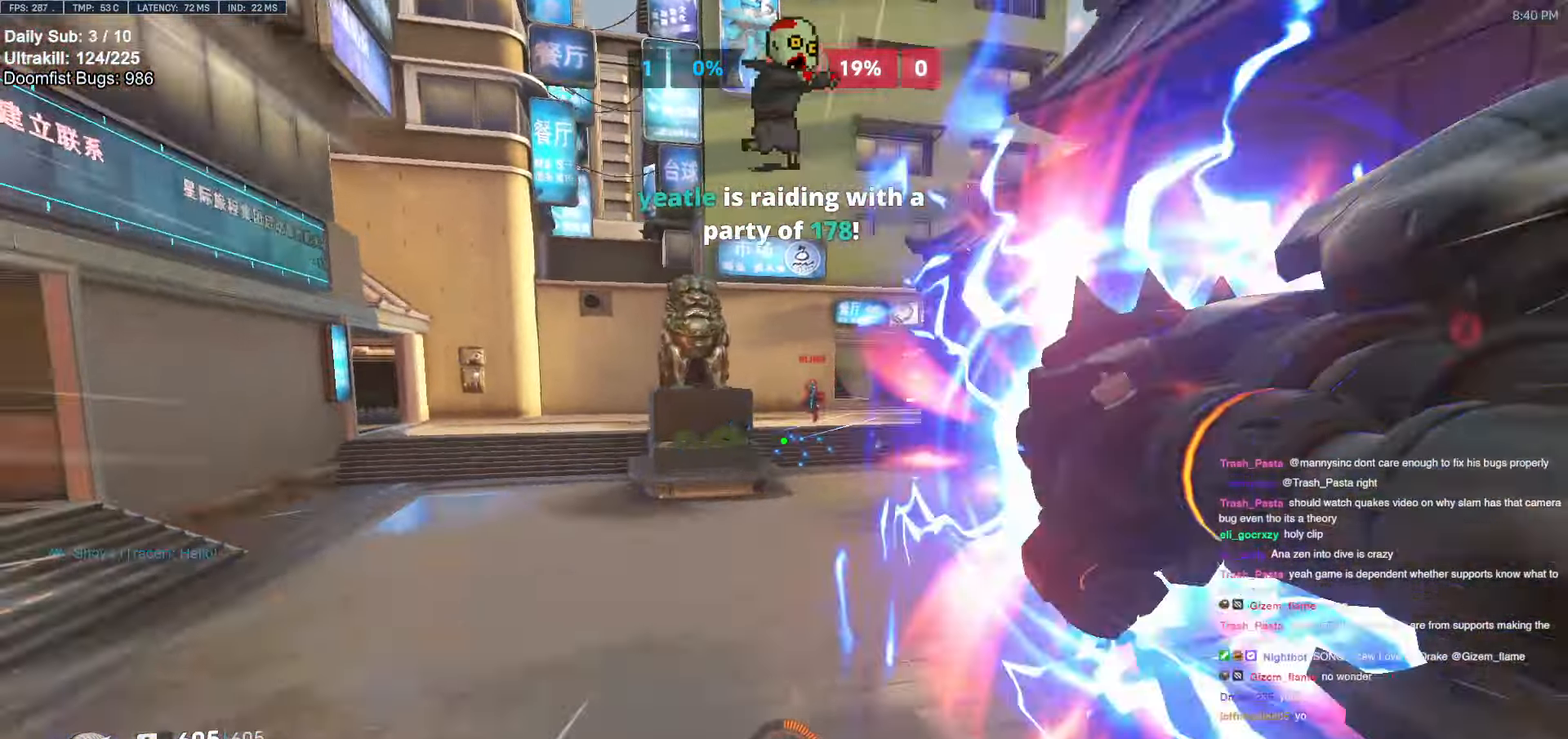
{"keys": ["w"], "mouse": ["left"], "events": [[34, "space", "down"], [84, "space", "up"], [500, "mouse_left", "down"]]}
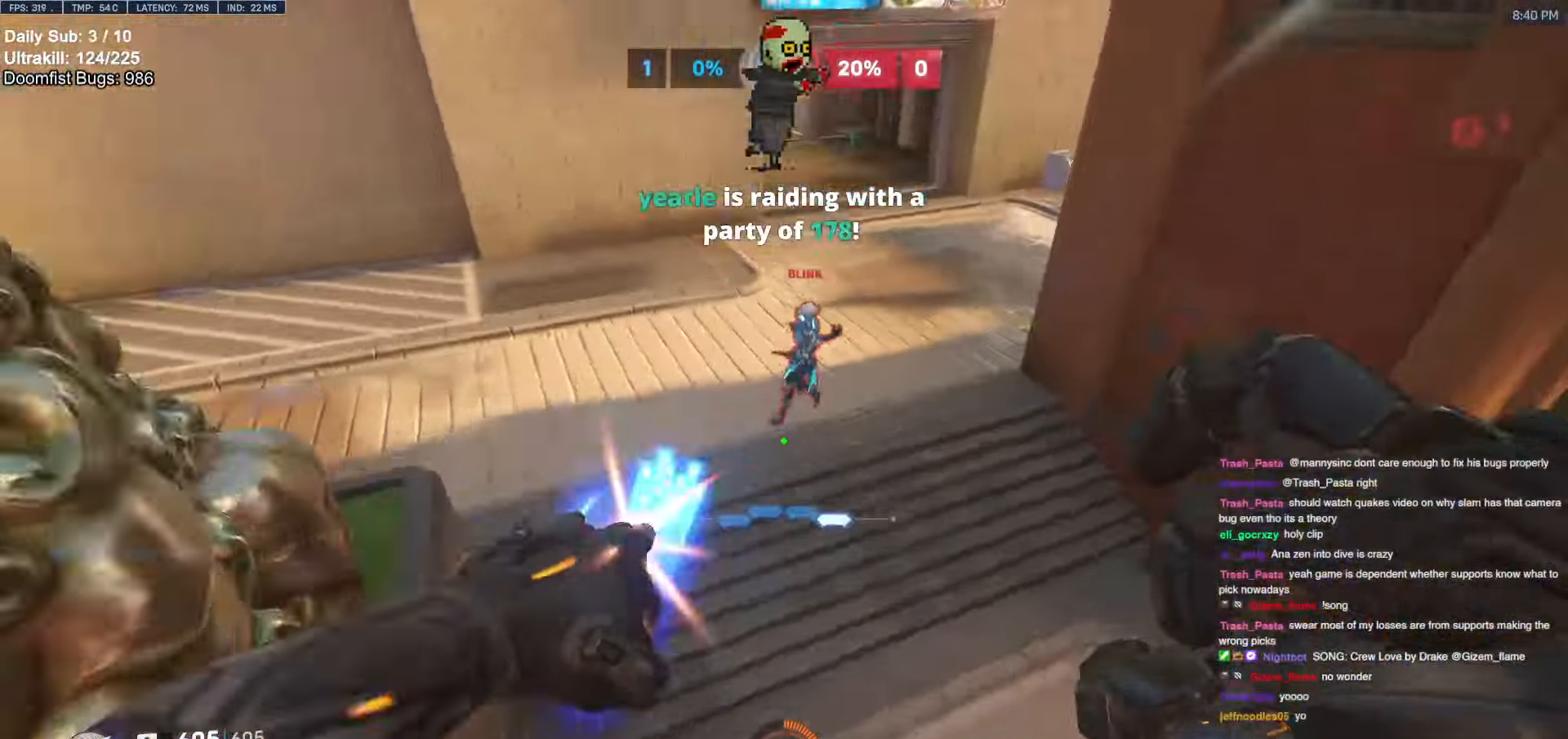
{"keys": ["w"], "mouse": [], "events": [[100, "mouse_left", "up"], [234, "d", "down"], [384, "d", "up"]]}
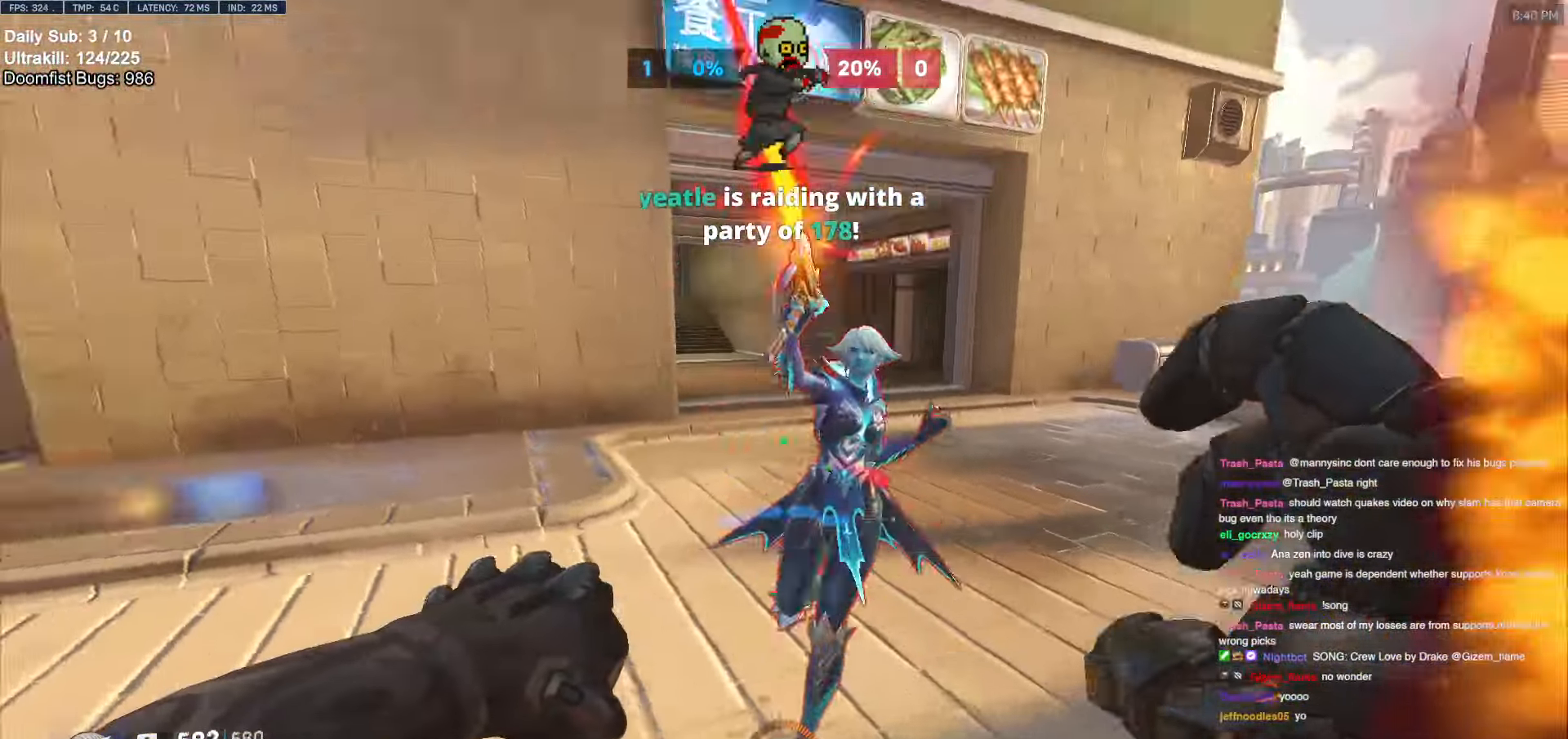
{"keys": ["a"], "mouse": [], "events": [[67, "mouse_left", "down"], [117, "d", "down"], [117, "melee", "down"], [150, "melee", "up"], [250, "mouse_left", "up"], [250, "w", "up"], [300, "a", "down"], [300, "d", "up"]]}
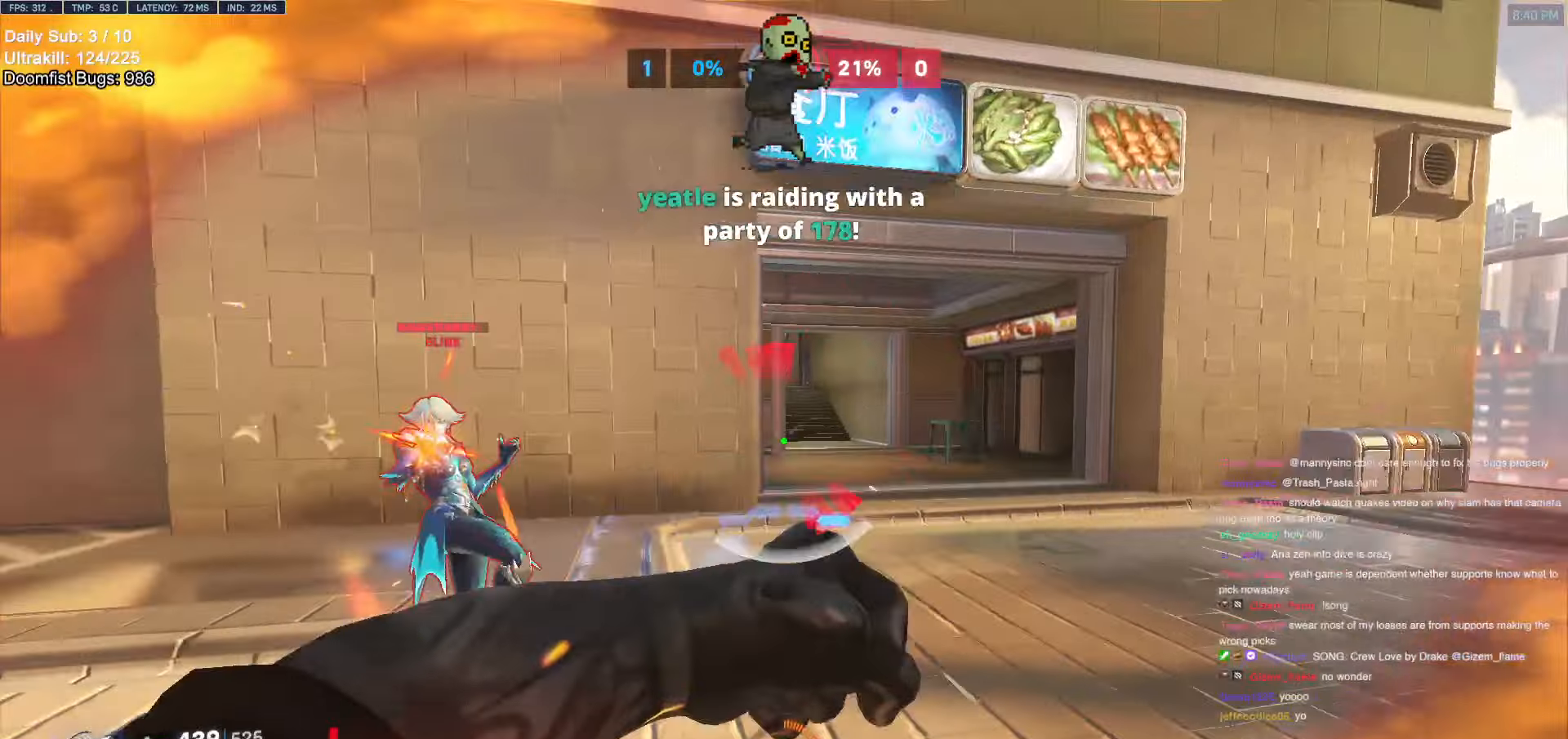
{"keys": ["d", "w"], "mouse": ["left"], "events": [[34, "w", "down"], [367, "a", "up"], [417, "mouse_left", "down"], [450, "d", "down"]]}
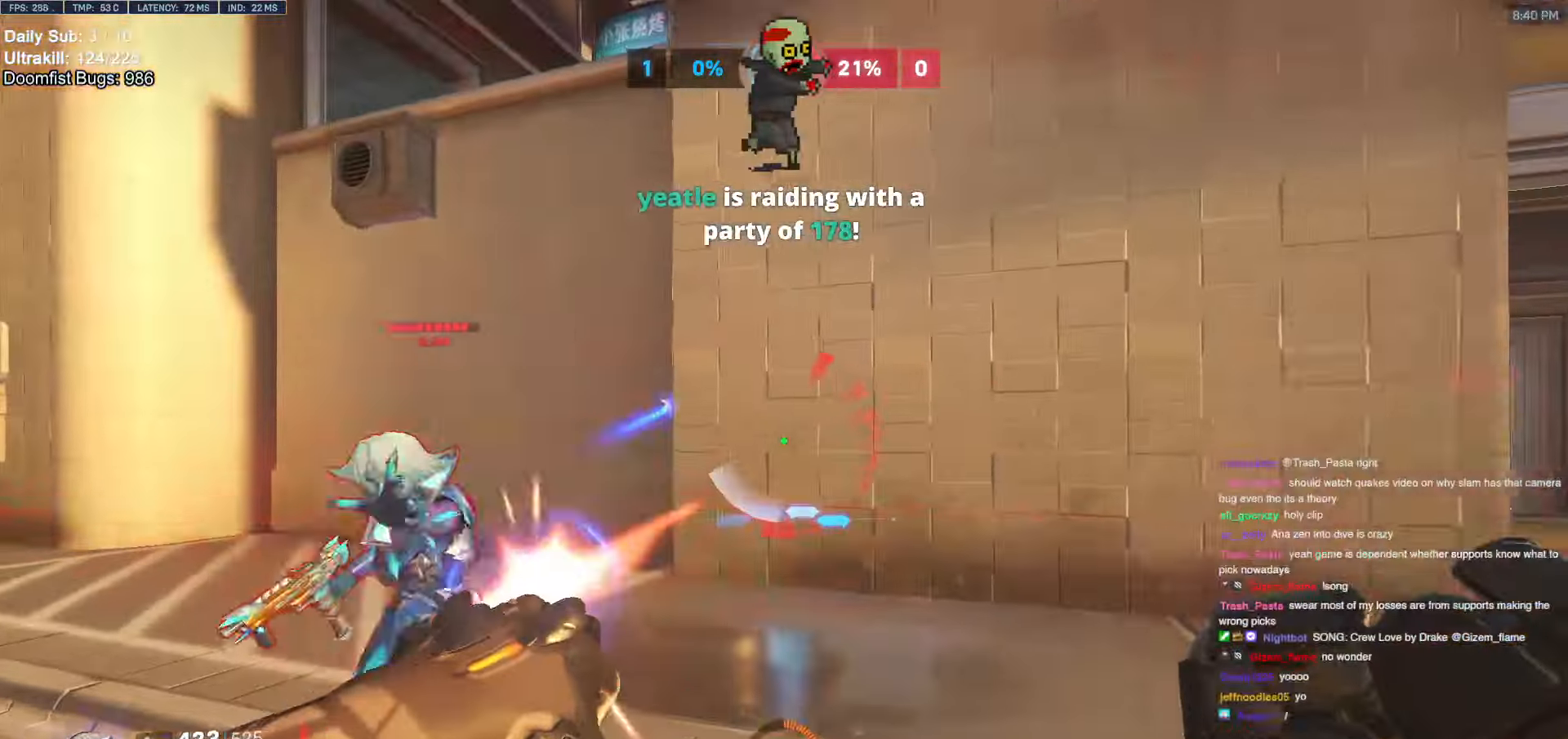
{"keys": ["d"], "mouse": [], "events": [[100, "mouse_left", "up"], [150, "a", "down"], [150, "d", "up"], [284, "a", "up"], [284, "melee", "down"], [284, "mouse_left", "down"], [334, "d", "down"], [367, "w", "up"], [400, "melee", "up"], [417, "mouse_left", "up"]]}
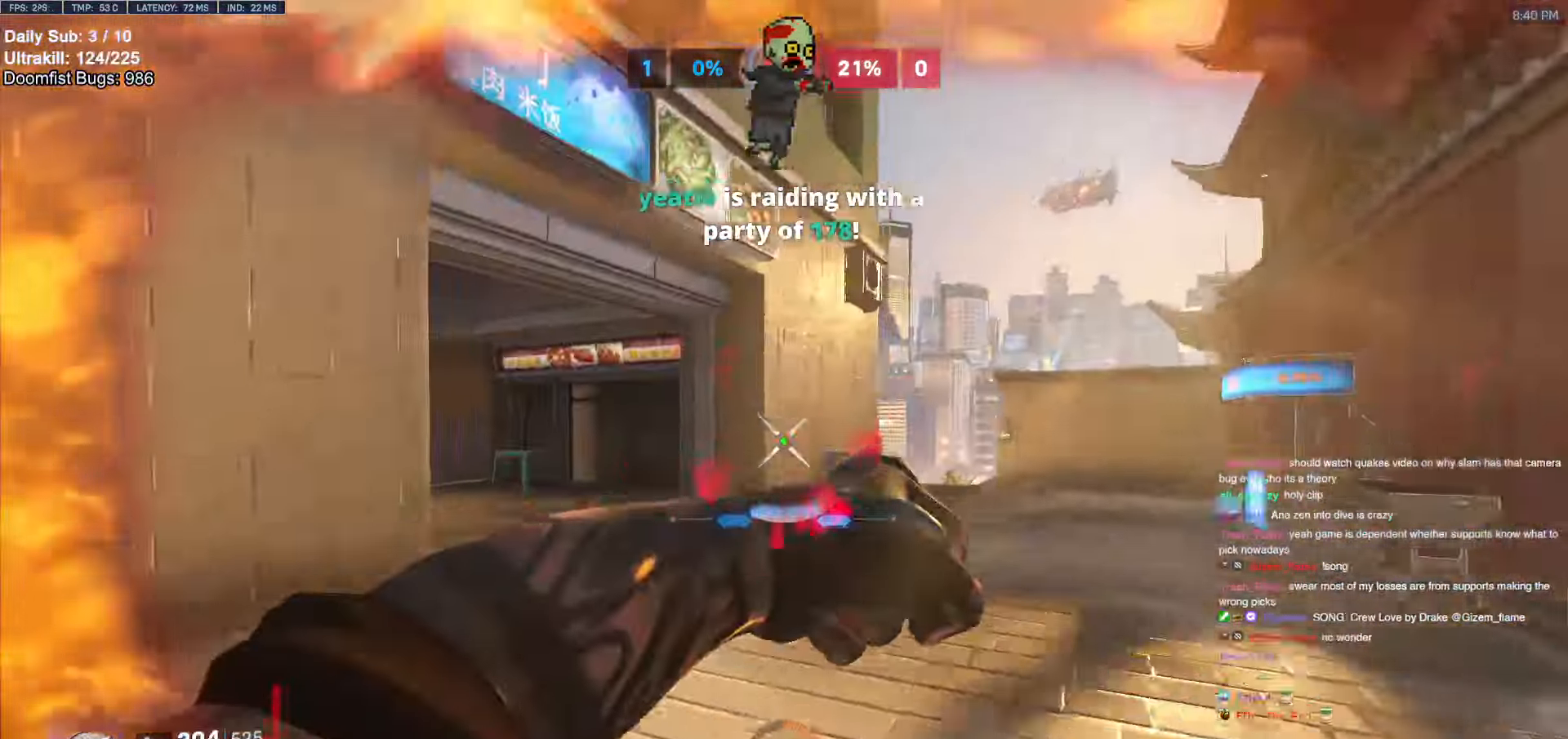
{"keys": ["d", "s", "shift"], "mouse": ["left"], "events": [[17, "s", "down"], [67, "a", "down"], [67, "d", "up"], [167, "space", "down"], [200, "a", "up"], [300, "d", "down"], [300, "space", "up"], [434, "mouse_left", "down"], [484, "shift", "down"]]}
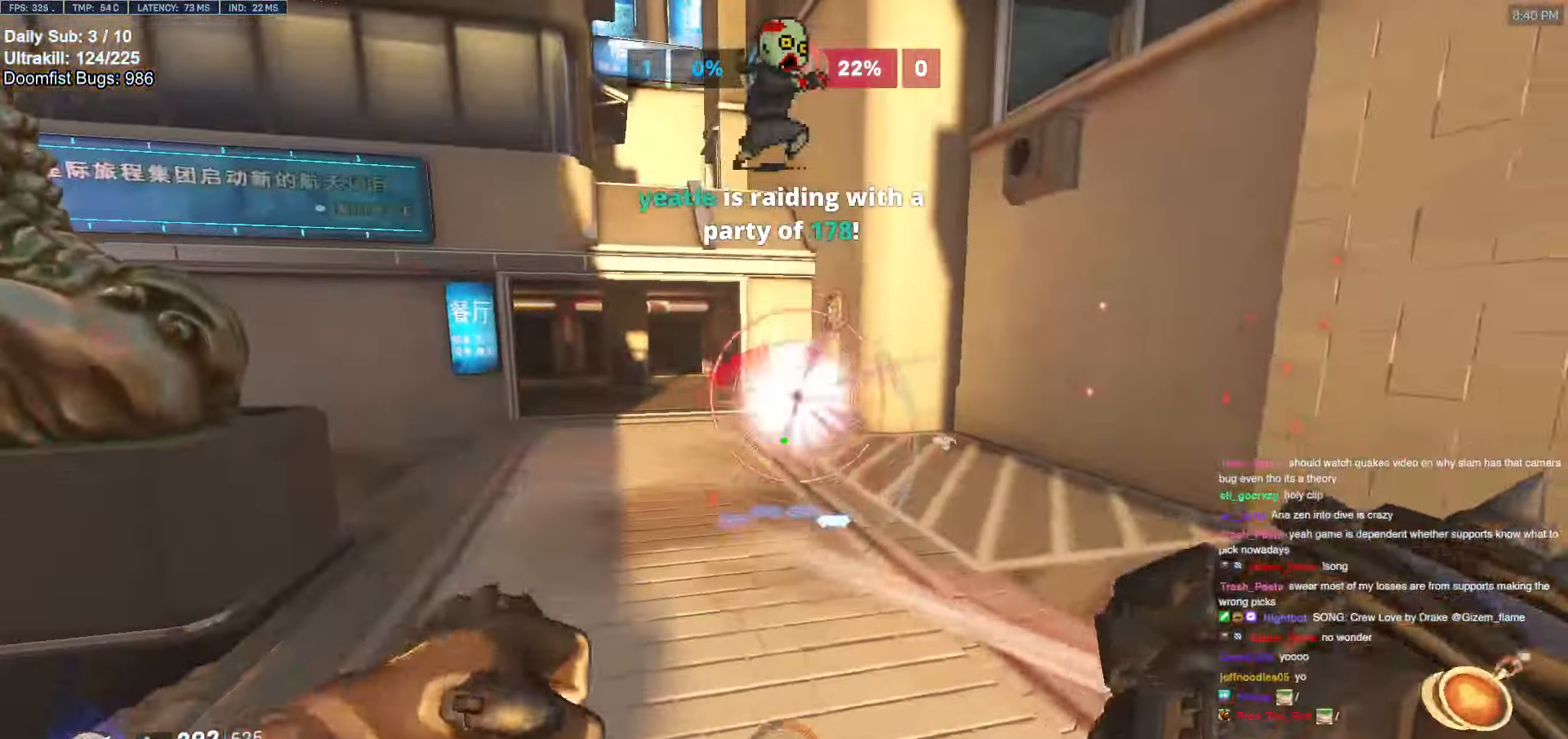
{"keys": ["d", "s"], "mouse": [], "events": [[34, "d", "up"], [84, "mouse_left", "up"], [134, "a", "down"], [134, "shift", "up"], [217, "s", "up"], [267, "a", "up"], [267, "s", "down"], [367, "d", "down"]]}
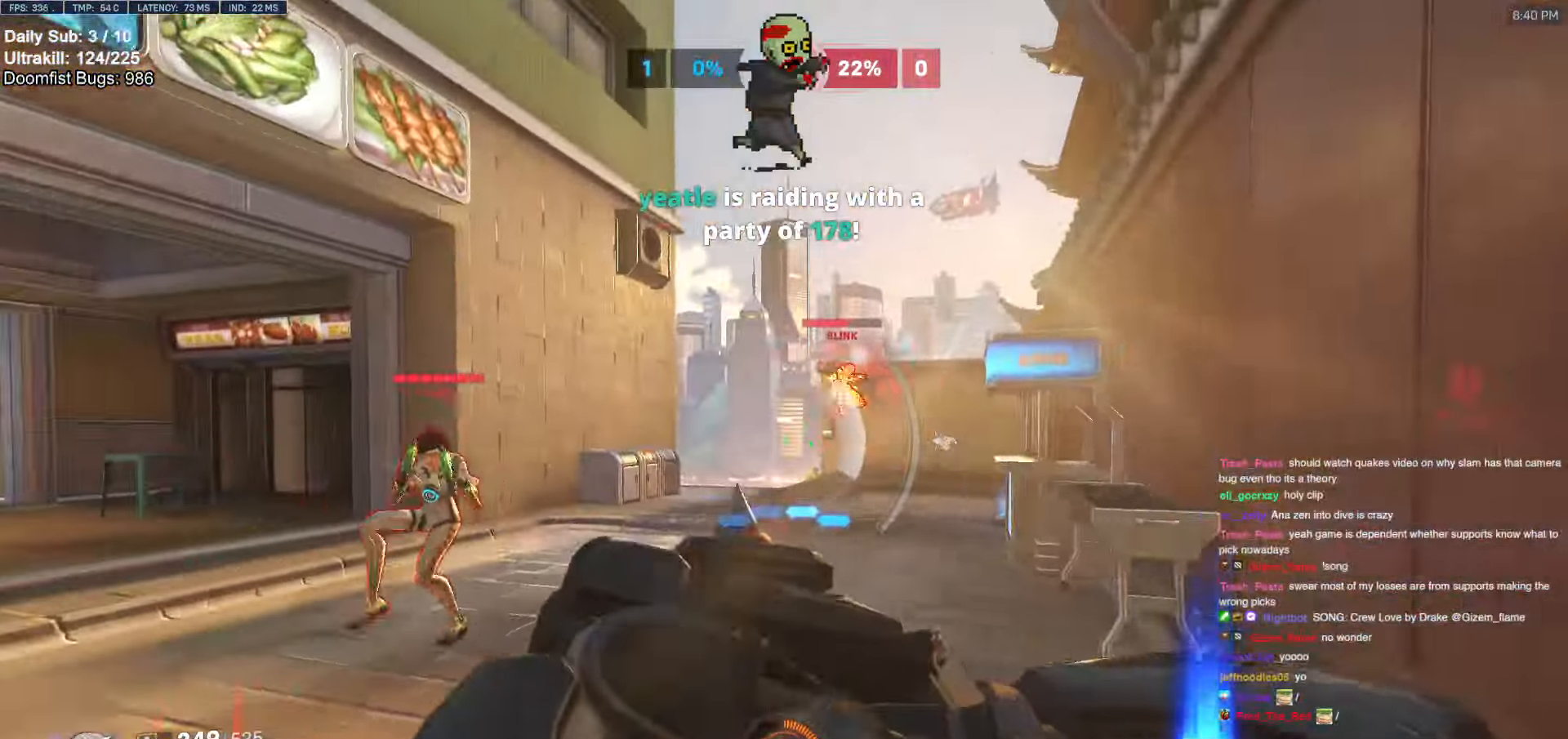
{"keys": ["w"], "mouse": [], "events": [[50, "s", "up"], [50, "space", "down"], [100, "d", "up"], [134, "w", "down"], [184, "e", "down"], [184, "space", "up"], [234, "e", "up"]]}
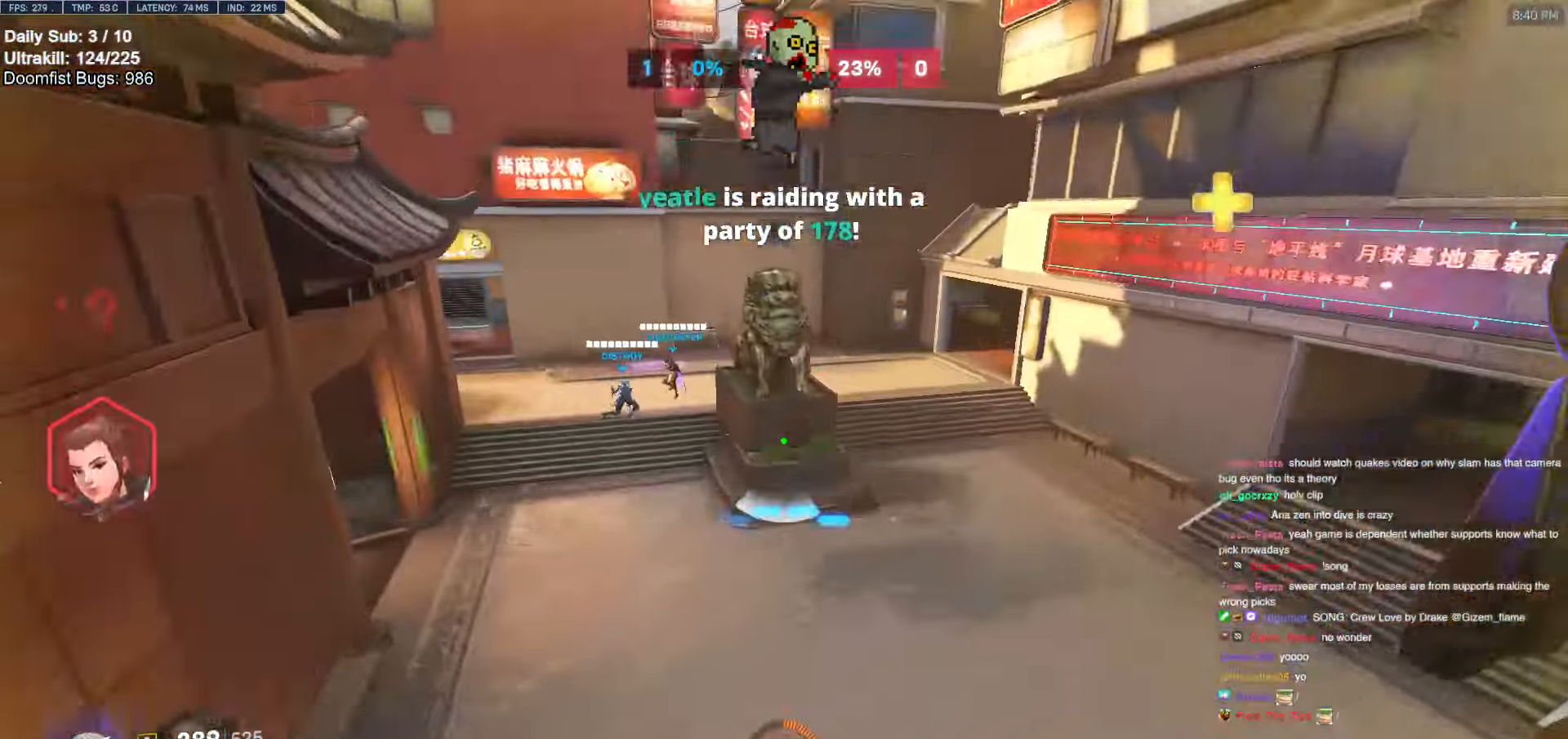
{"keys": ["d"], "mouse": [], "events": [[250, "d", "down"], [334, "w", "up"]]}
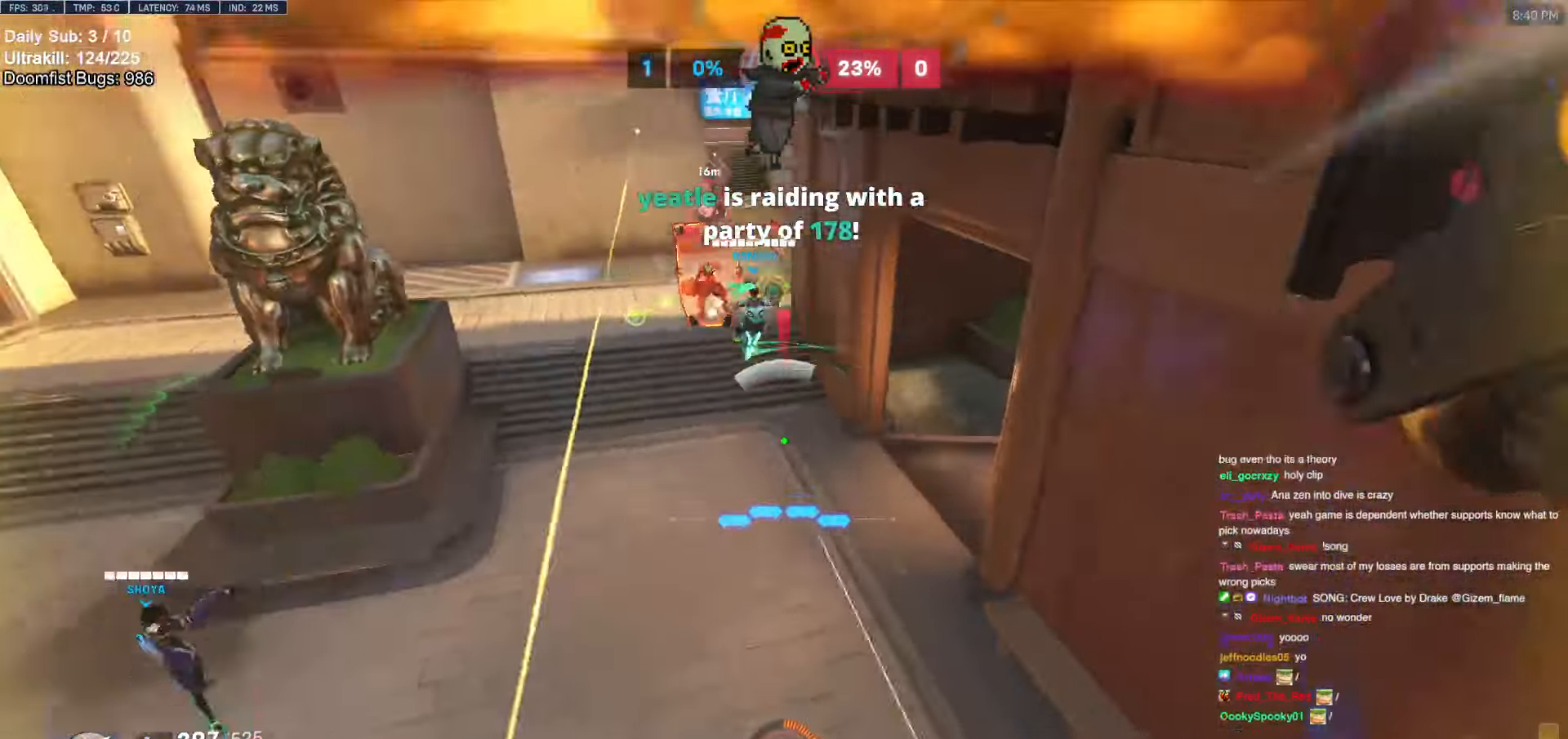
{"keys": ["d"], "mouse": [], "events": [[184, "w", "down"], [467, "w", "up"]]}
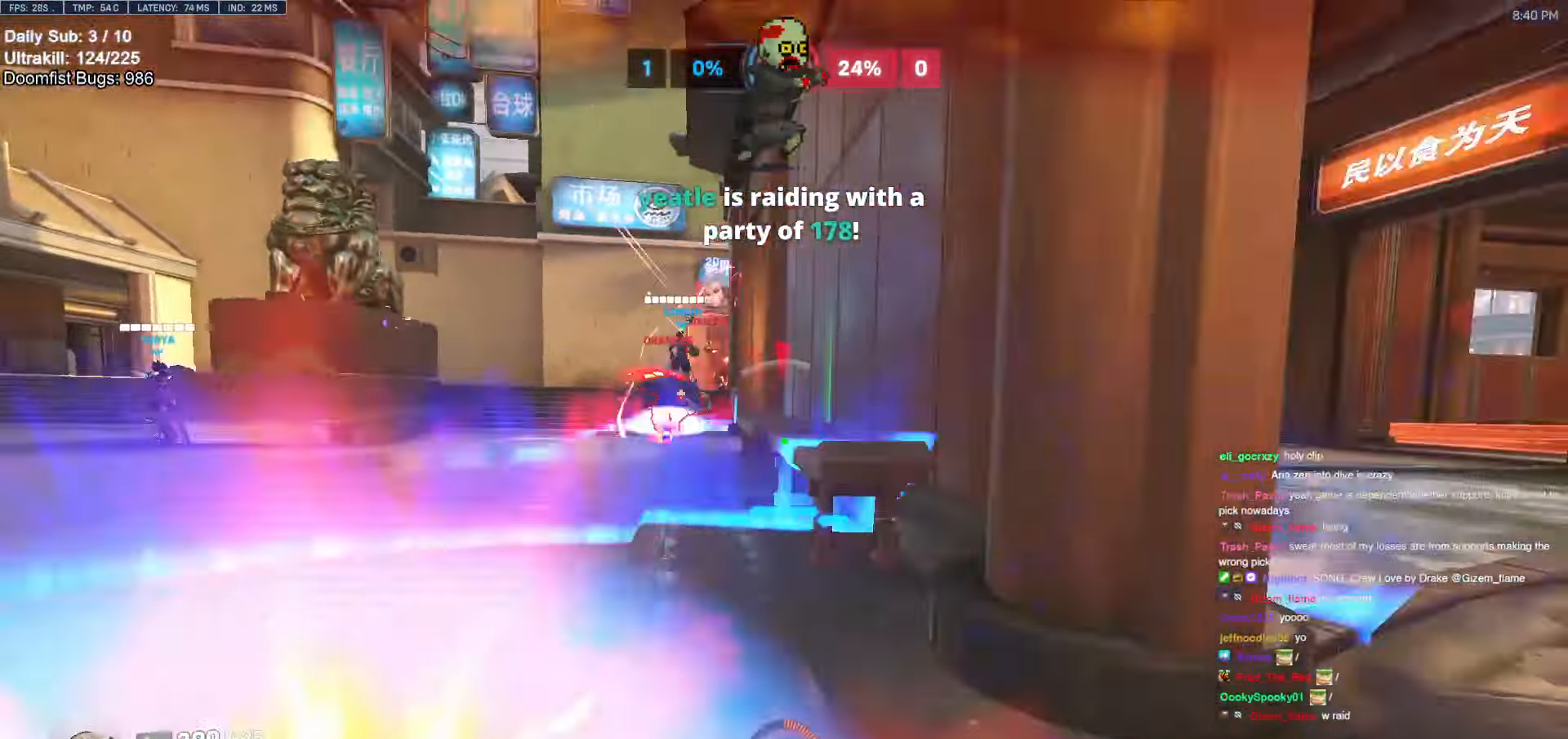
{"keys": ["w"], "mouse": [], "events": [[150, "mouse_left", "down"], [184, "w", "down"], [234, "d", "up"], [284, "mouse_left", "up"], [434, "d", "down"], [484, "d", "up"]]}
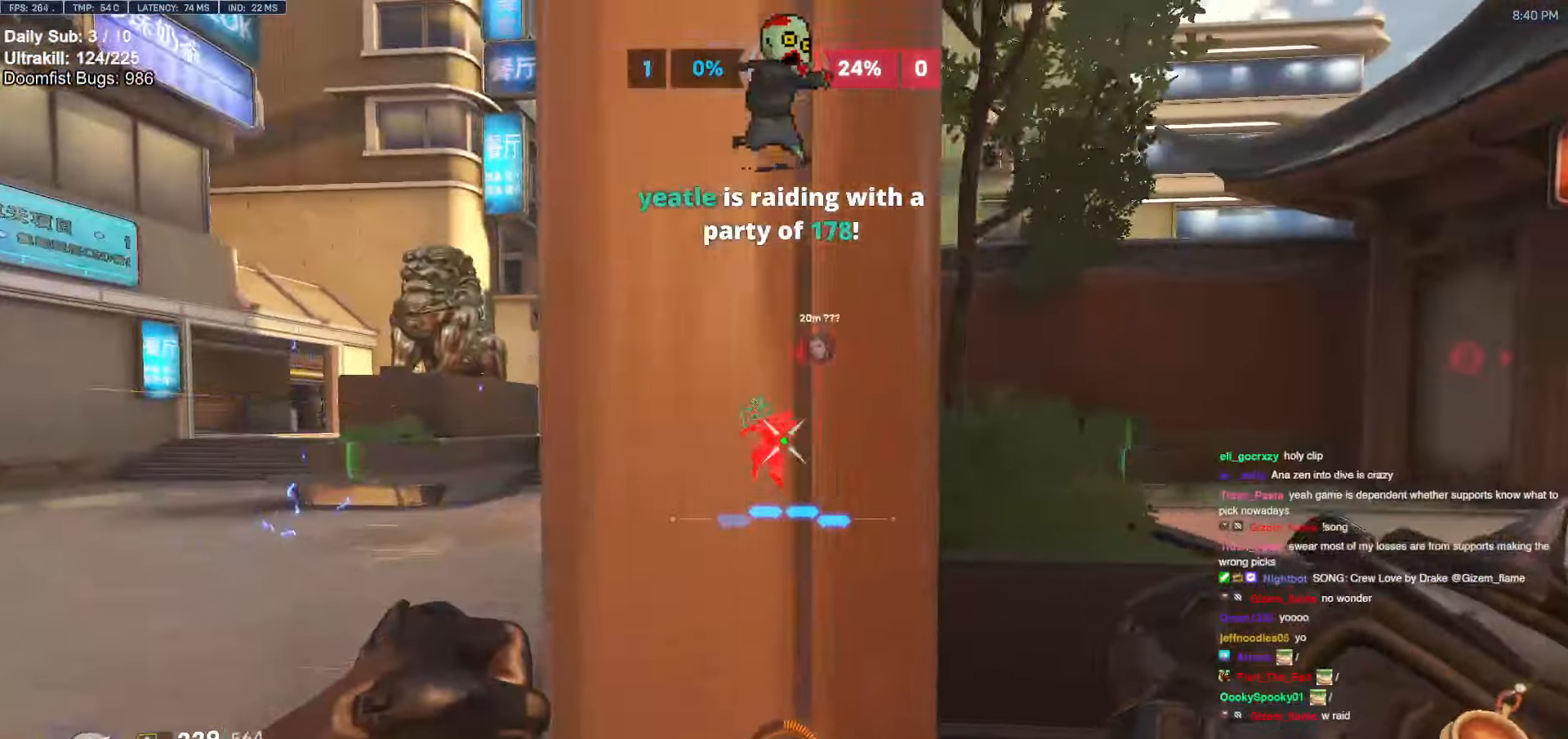
{"keys": ["d", "w"], "mouse": [], "events": [[17, "d", "down"], [300, "space", "down"], [450, "space", "up"]]}
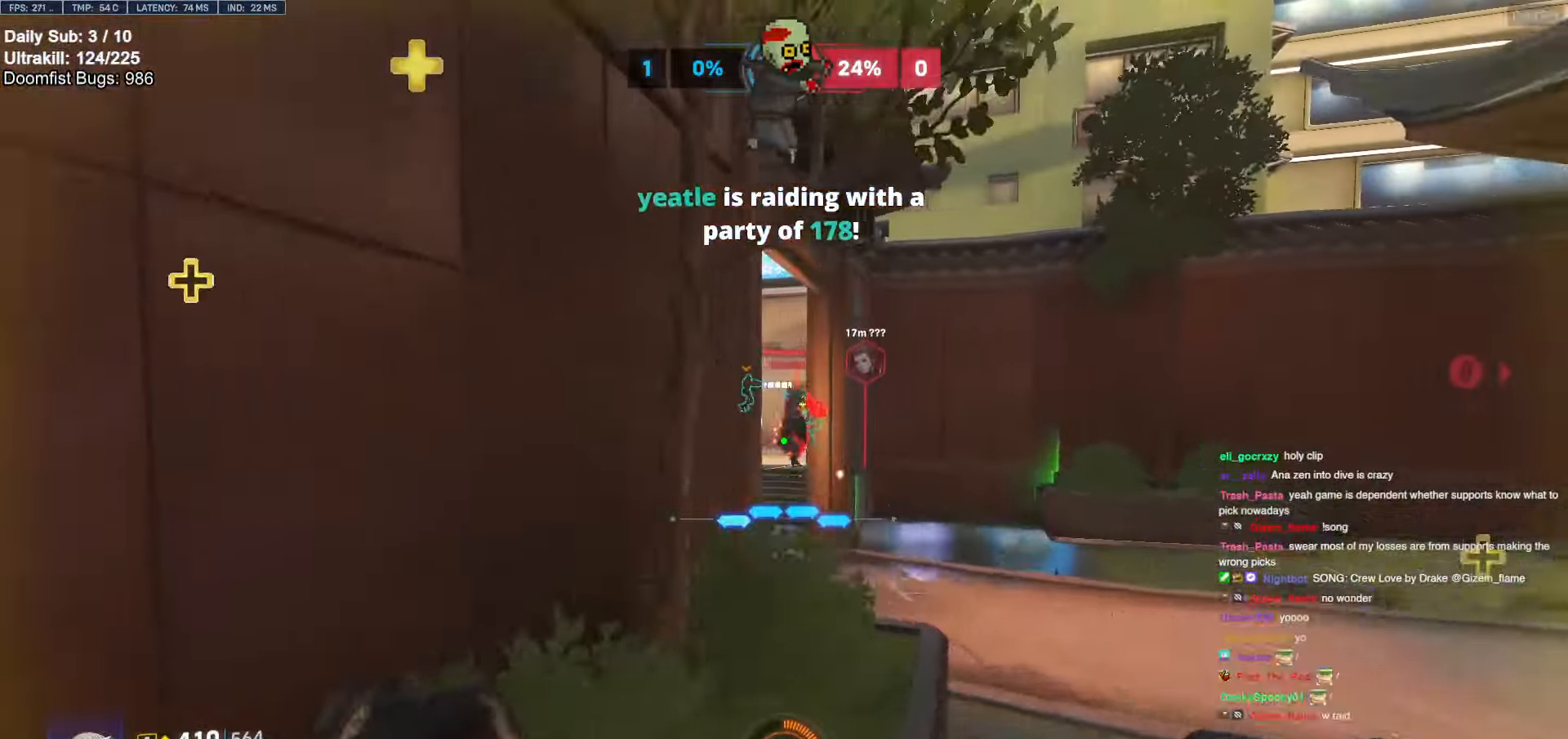
{"keys": ["w"], "mouse": [], "events": [[34, "mouse_left", "down"], [84, "mouse_right", "down"], [184, "mouse_left", "up"], [500, "d", "up"], [500, "mouse_right", "up"]]}
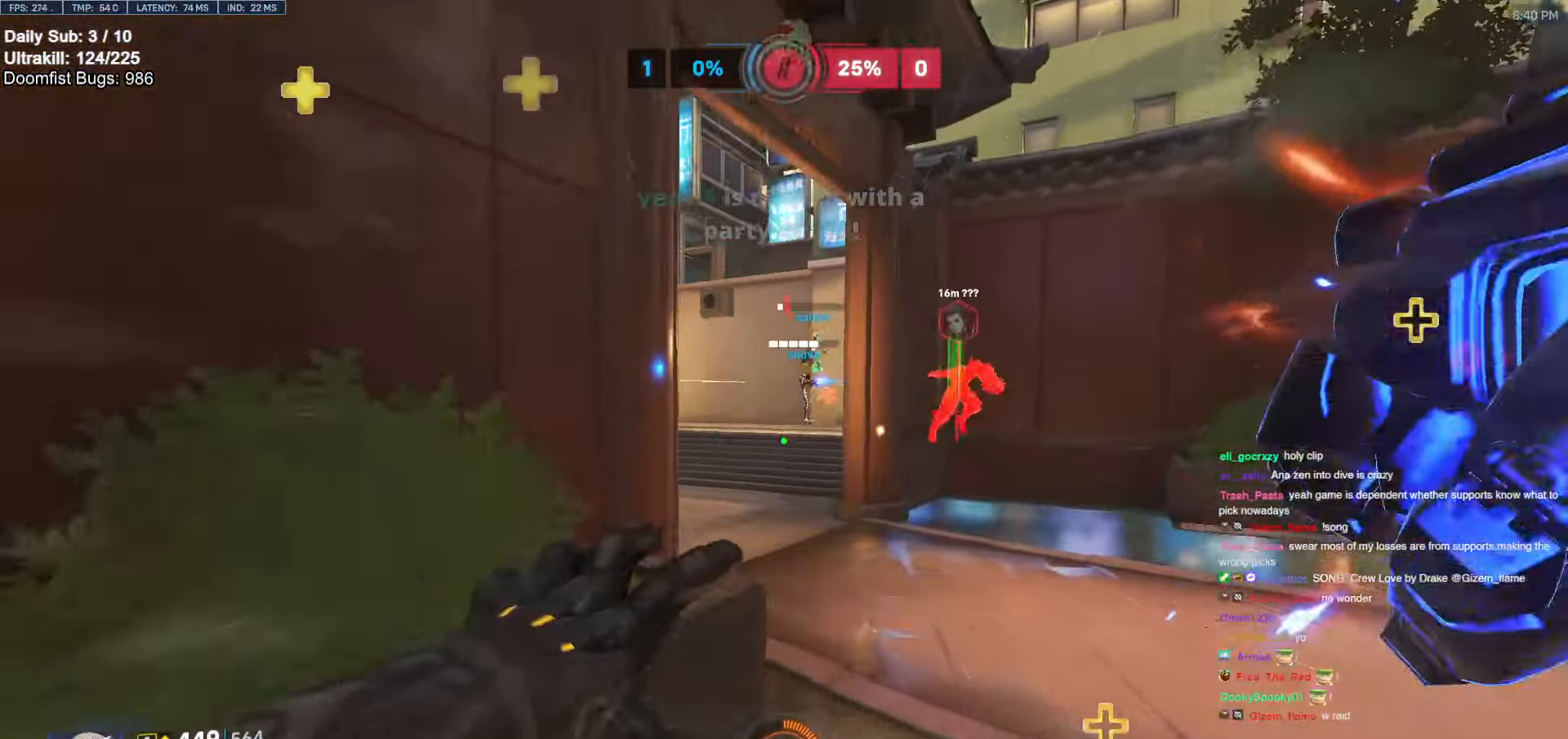
{"keys": ["a", "w"], "mouse": [], "events": [[234, "a", "down"]]}
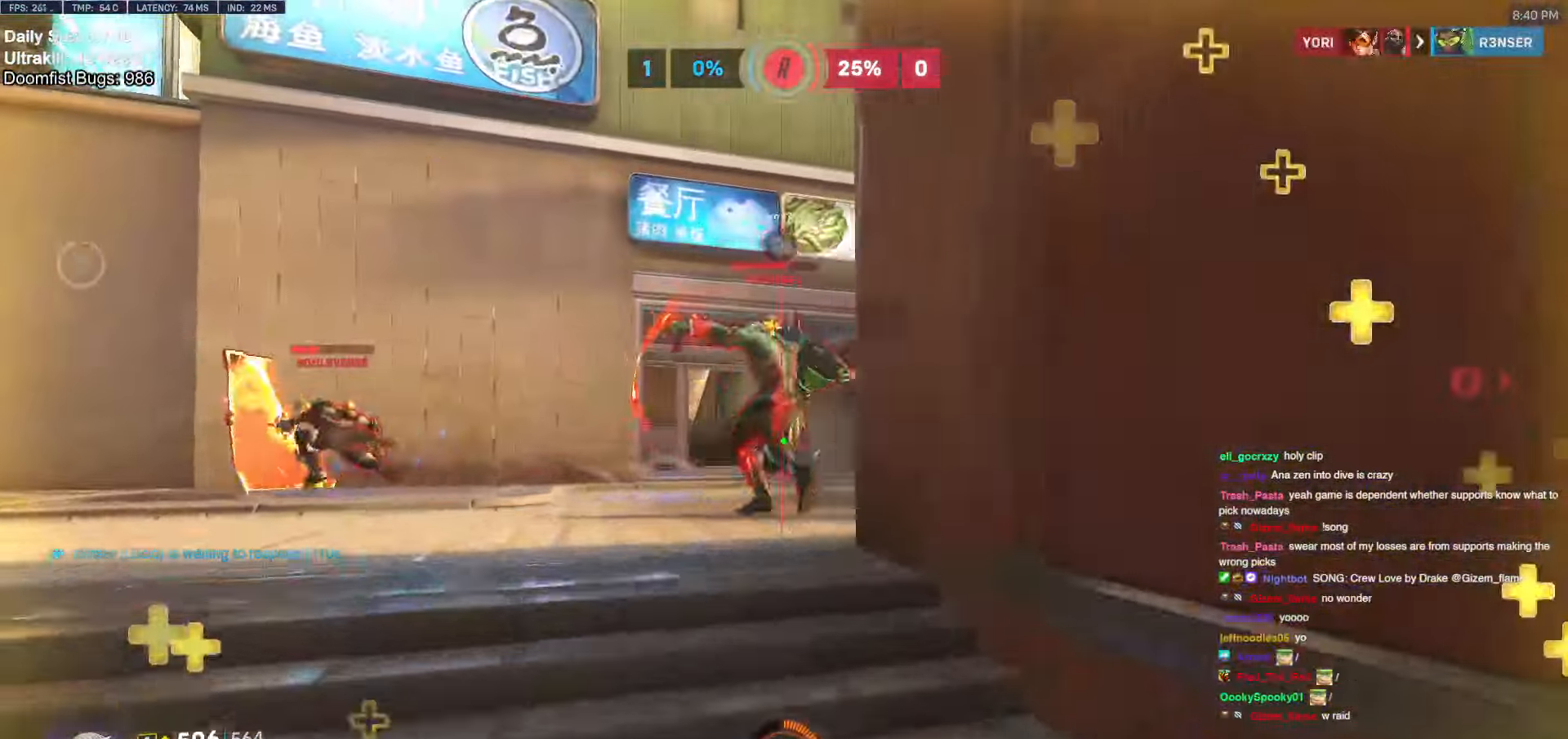
{"keys": ["s"], "mouse": ["left"], "events": [[150, "mouse_left", "down"], [250, "a", "up"], [250, "d", "down"], [250, "mouse_left", "up"], [350, "w", "up"], [400, "s", "down"], [434, "d", "up"], [484, "mouse_left", "down"]]}
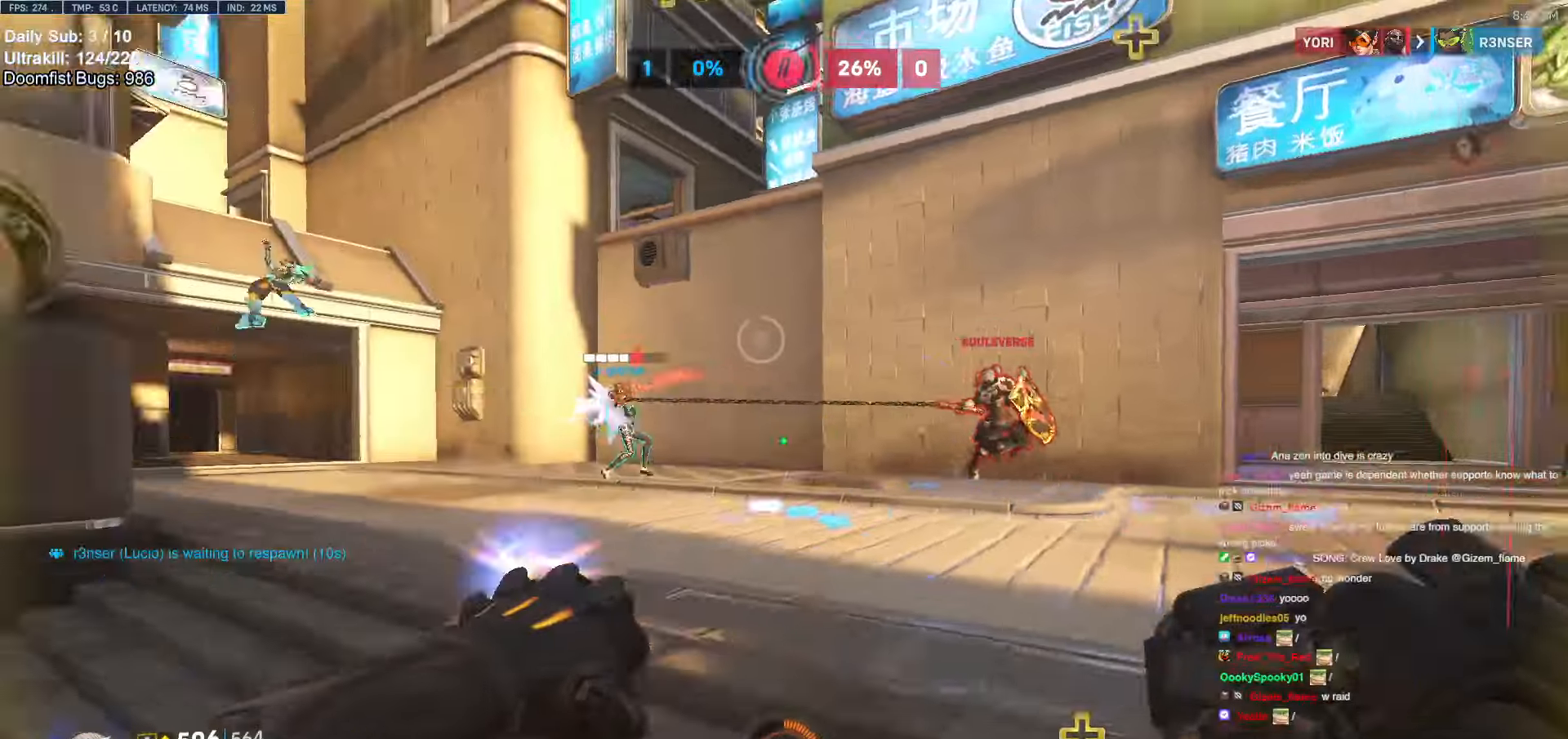
{"keys": ["s"], "mouse": ["left"], "events": [[84, "mouse_left", "up"], [84, "space", "down"], [217, "space", "up"], [450, "mouse_left", "down"]]}
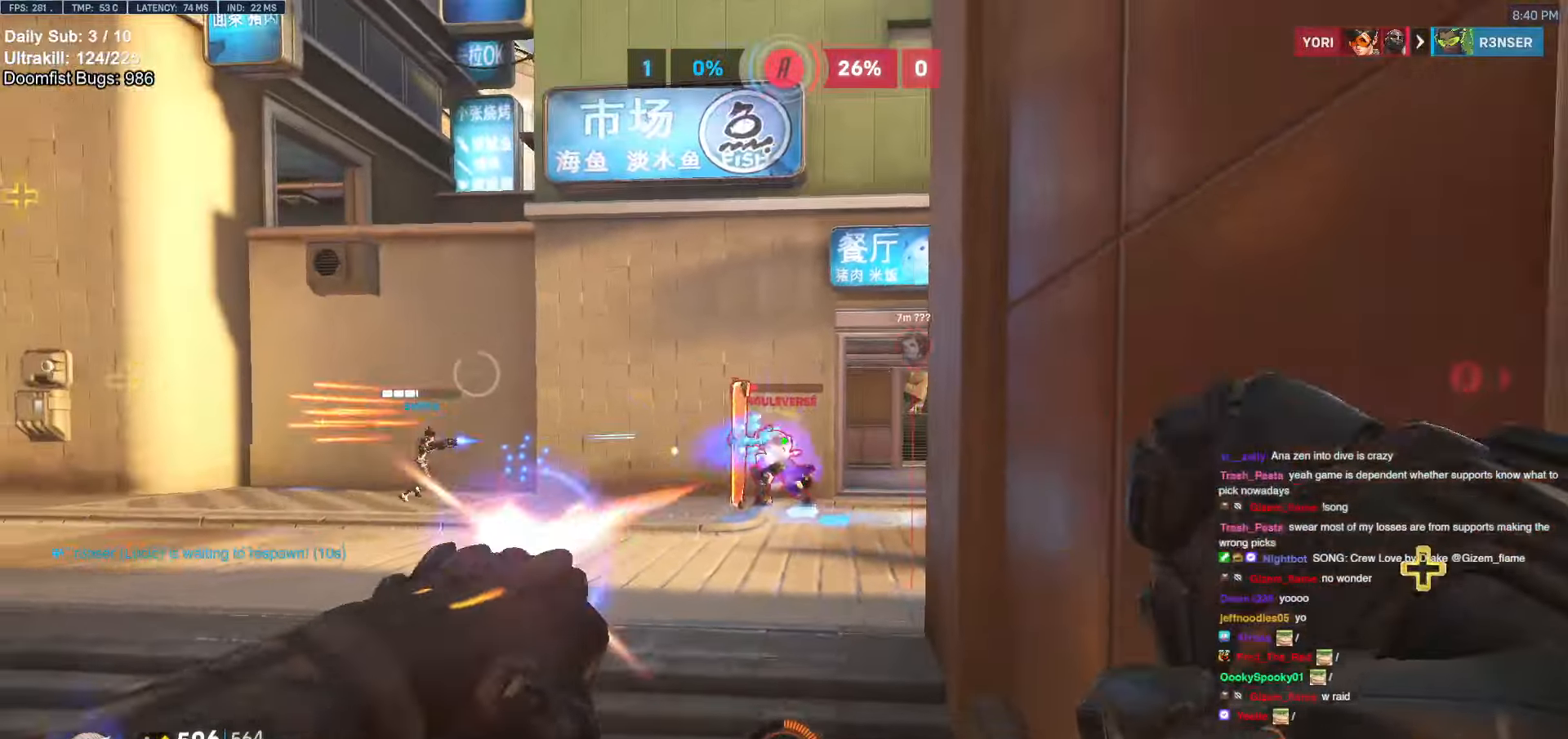
{"keys": ["a", "w"], "mouse": [], "events": [[50, "mouse_left", "up"], [50, "s", "up"], [150, "a", "down"], [184, "w", "down"], [234, "mouse_left", "down"], [367, "mouse_left", "up"]]}
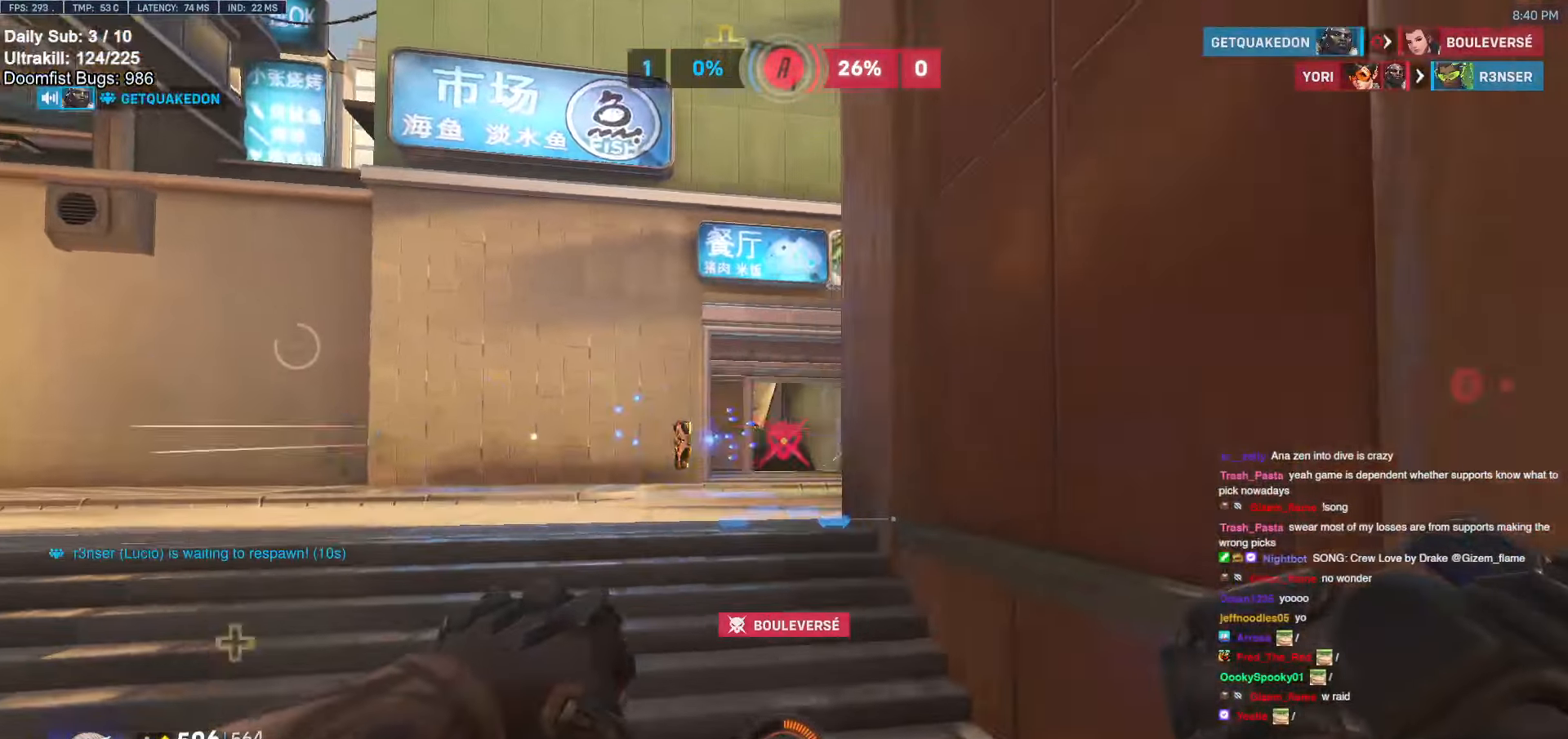
{"keys": ["a", "w"], "mouse": [], "events": []}
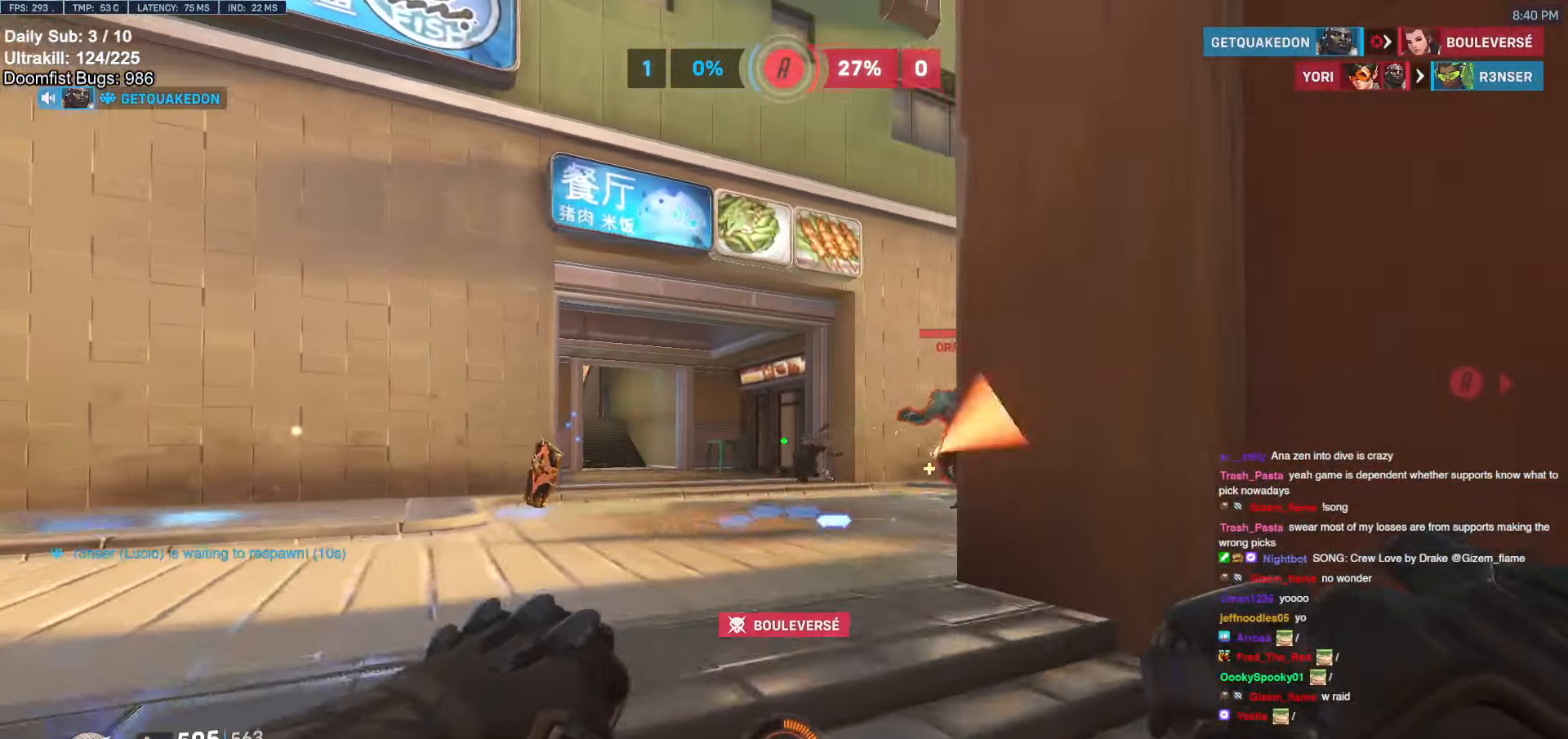
{"keys": ["a"], "mouse": [], "events": [[84, "a", "up"], [84, "d", "down"], [117, "mouse_left", "down"], [117, "w", "up"], [217, "mouse_left", "up"], [450, "a", "down"], [450, "d", "up"]]}
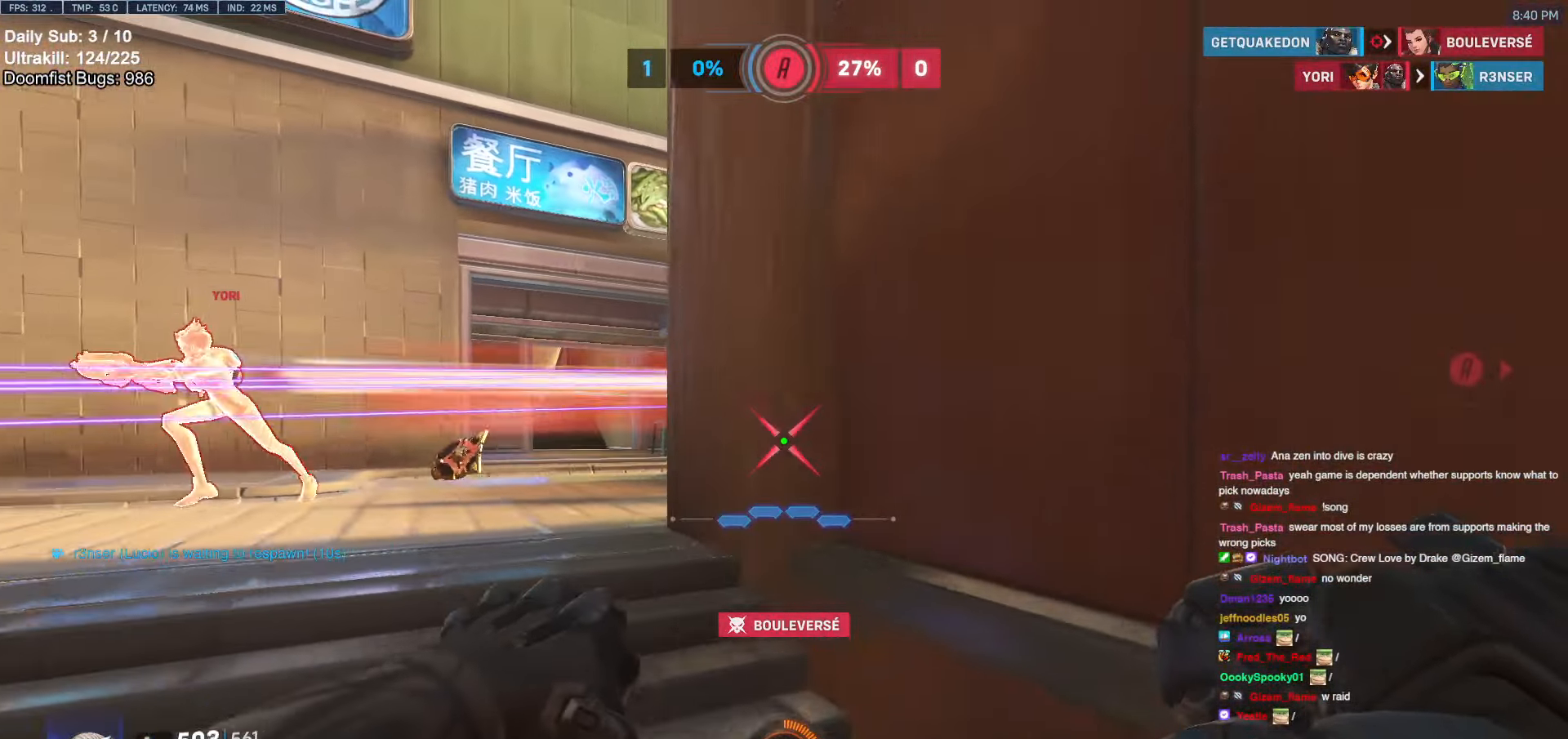
{"keys": ["a"], "mouse": [], "events": [[150, "a", "up"], [150, "d", "down"], [250, "a", "down"], [250, "d", "up"], [300, "a", "up"], [300, "d", "down"], [350, "a", "down"], [350, "d", "up"], [450, "a", "up"], [450, "d", "down"], [484, "a", "down"], [484, "d", "up"]]}
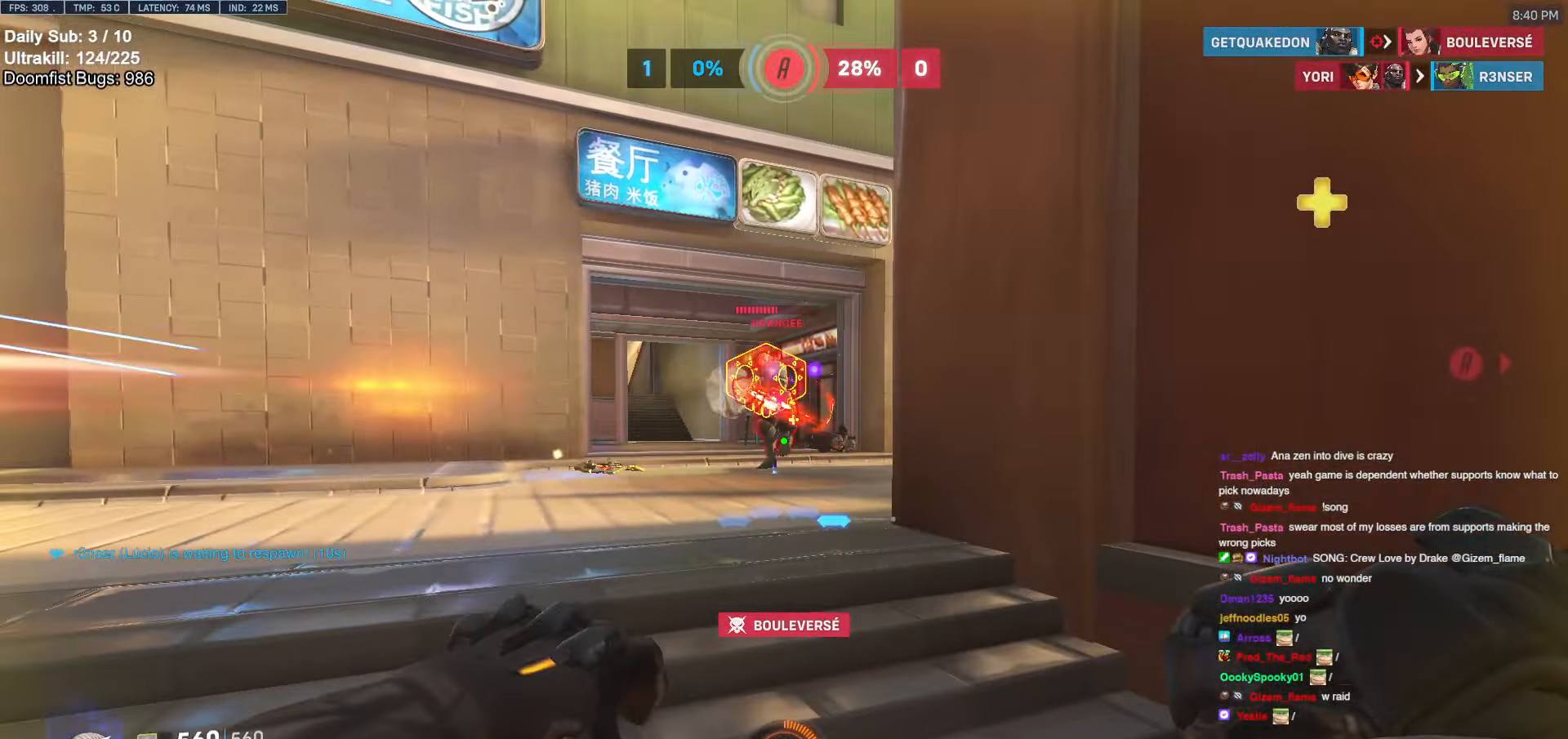
{"keys": ["a"], "mouse": [], "events": [[84, "a", "up"], [84, "d", "down"], [134, "a", "down"], [134, "d", "up"], [234, "a", "up"], [234, "d", "down"], [317, "mouse_left", "down"], [450, "mouse_left", "up"], [500, "a", "down"], [500, "d", "up"]]}
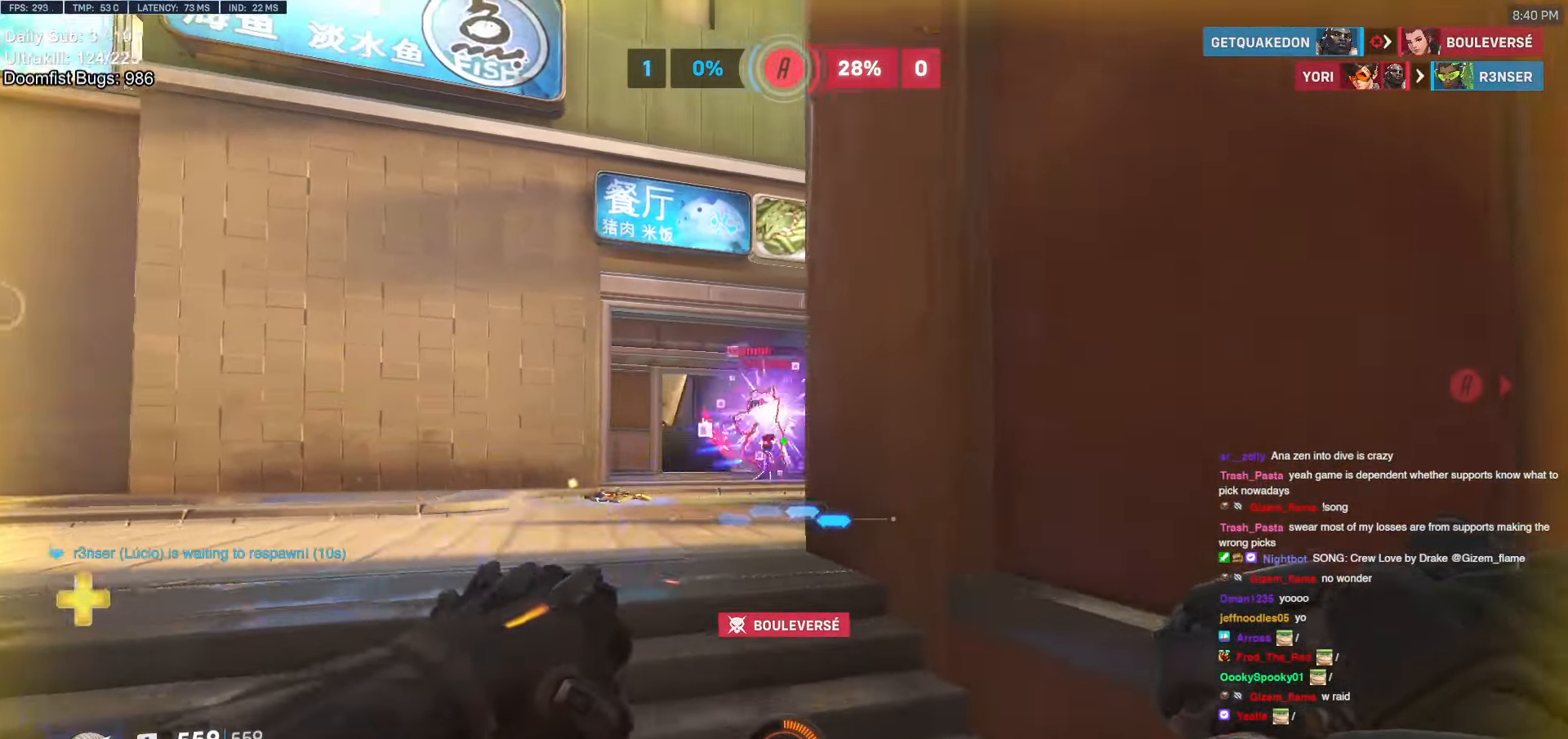
{"keys": ["w"], "mouse": [], "events": [[150, "mouse_left", "down"], [150, "s", "down"], [250, "mouse_left", "up"], [334, "s", "up"], [434, "a", "up"], [484, "w", "down"]]}
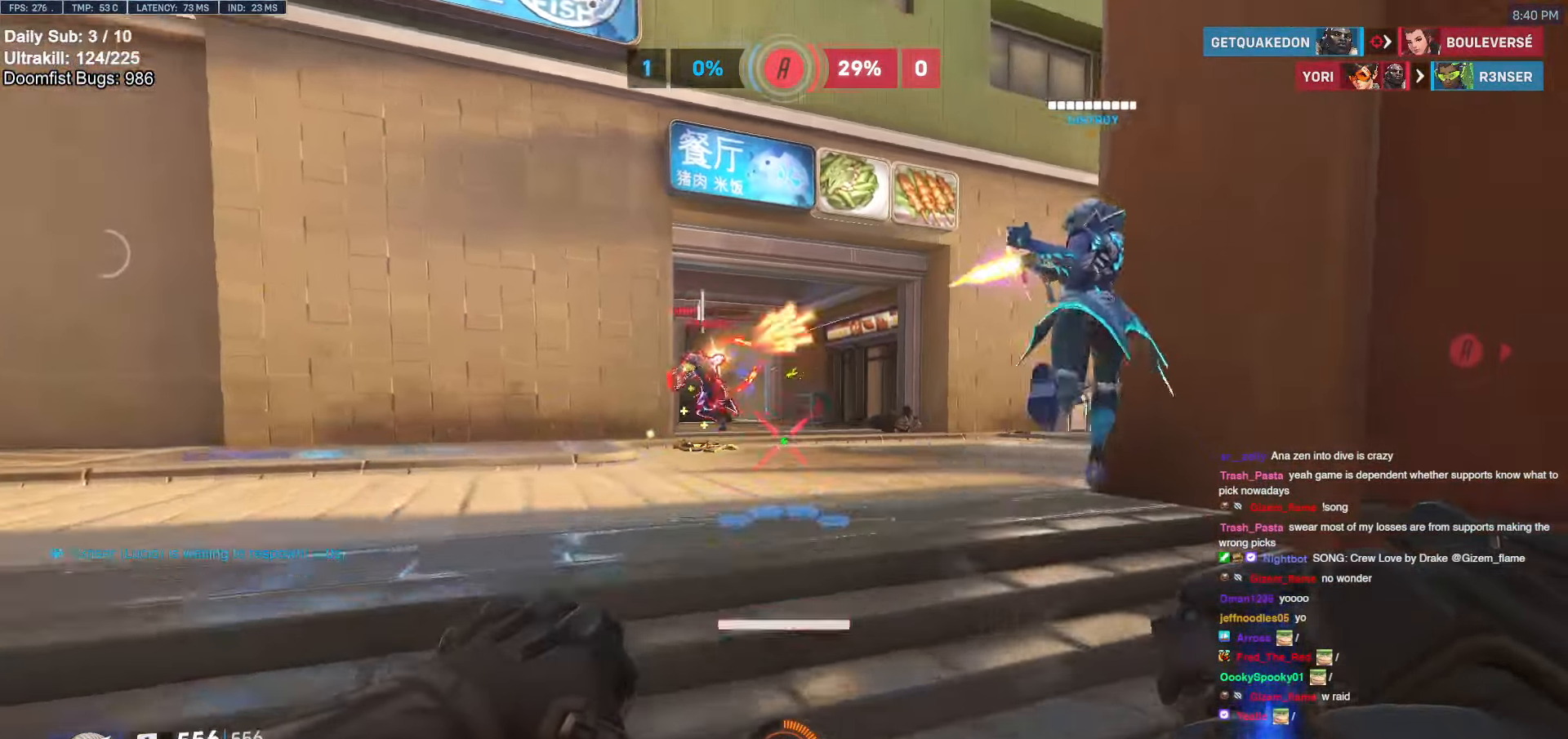
{"keys": ["space", "w"], "mouse": ["right"], "events": [[150, "e", "down"], [350, "e", "up"], [400, "mouse_right", "down"], [500, "space", "down"]]}
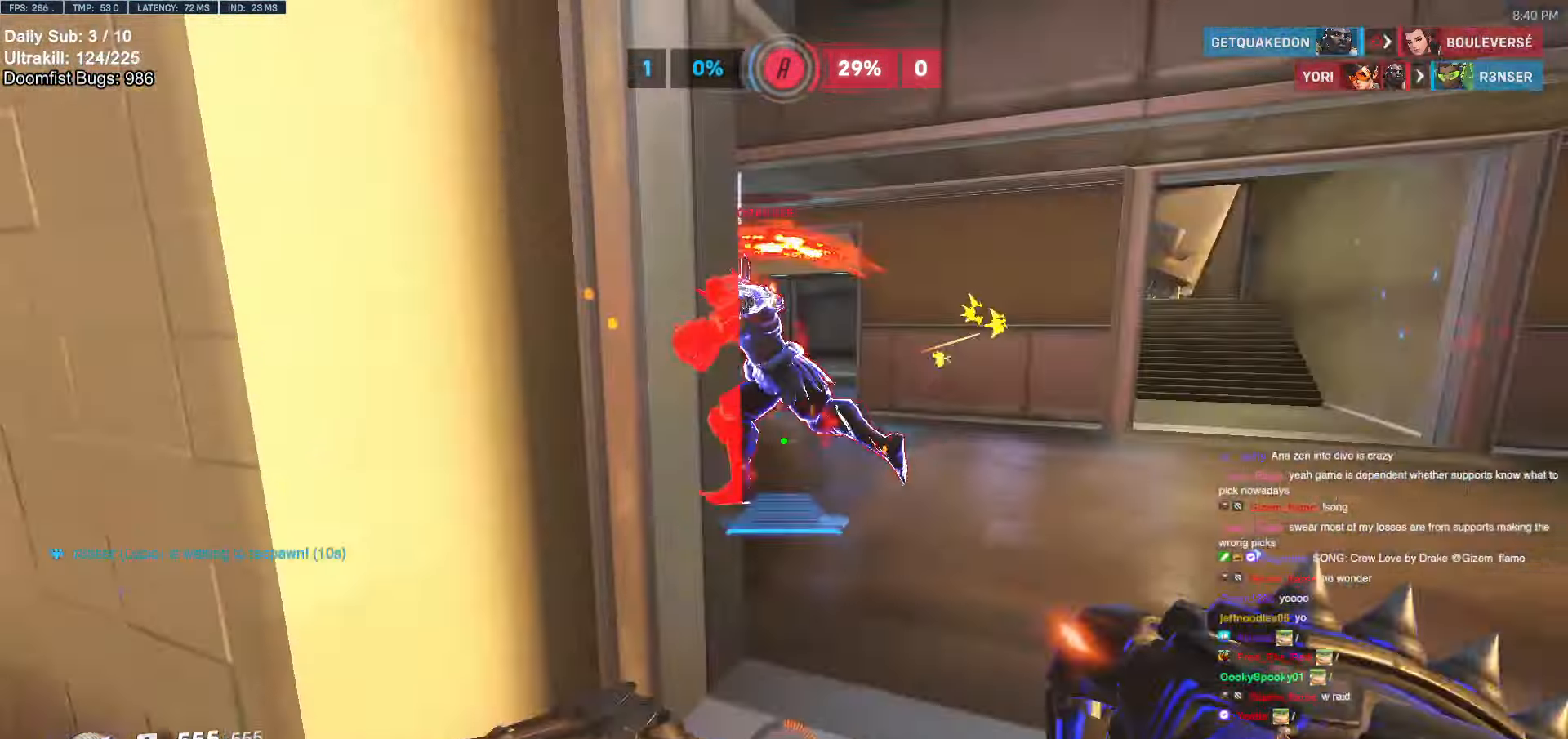
{"keys": ["w"], "mouse": [], "events": [[134, "space", "up"], [500, "mouse_right", "up"]]}
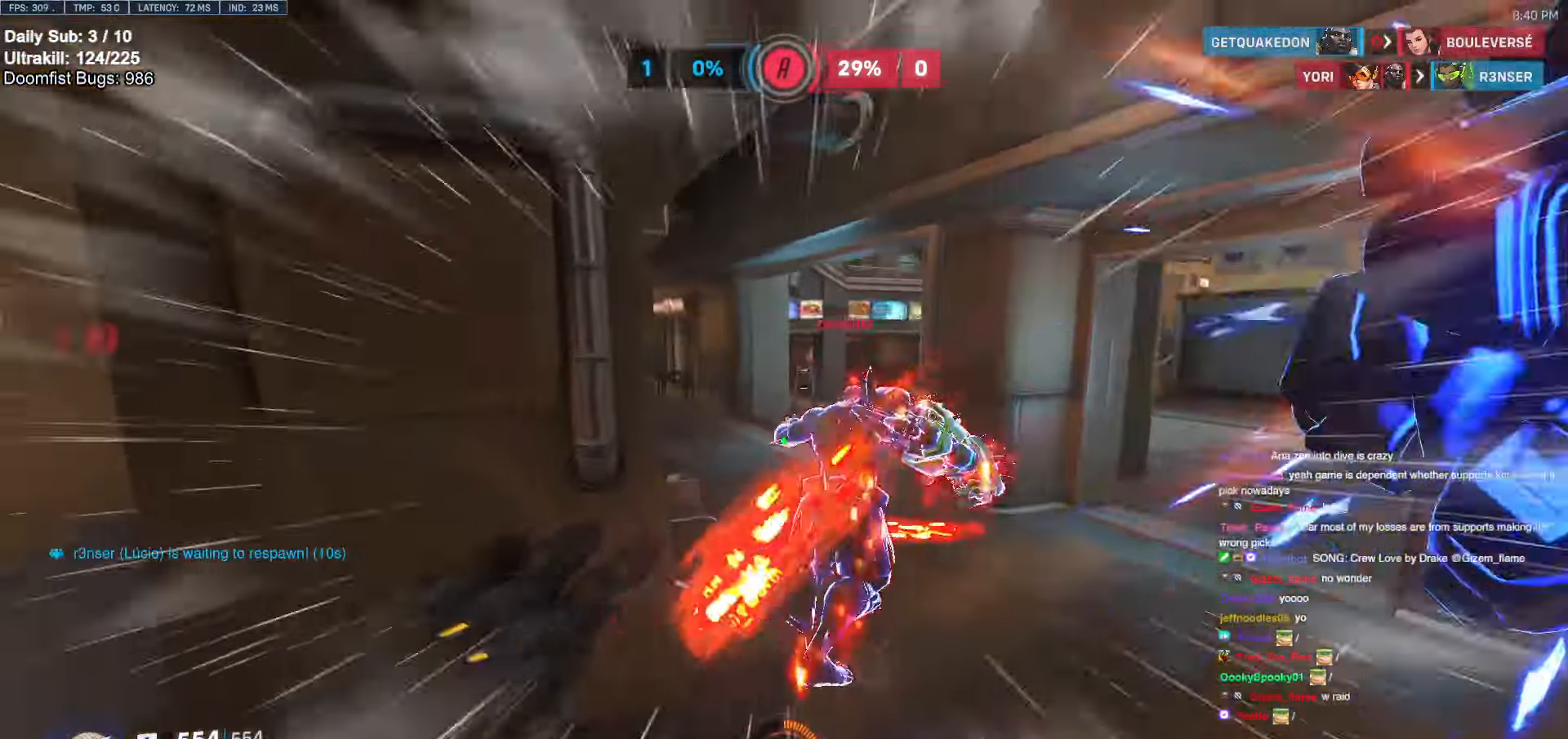
{"keys": [], "mouse": [], "events": [[100, "w", "up"], [200, "s", "down"], [284, "mouse_left", "down"], [417, "d", "down"], [467, "d", "up"], [467, "mouse_left", "up"], [467, "s", "up"]]}
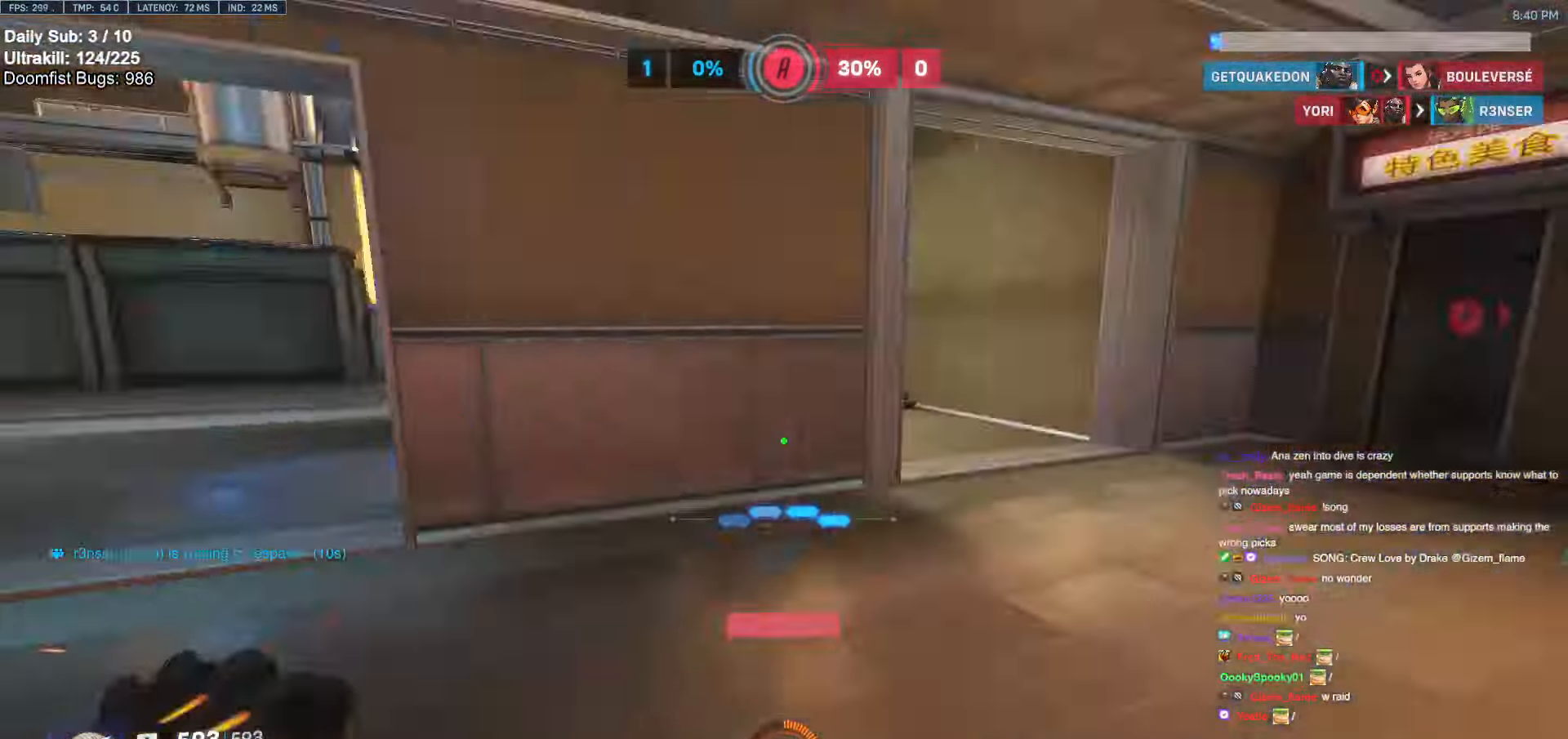
{"keys": ["a", "w"], "mouse": [], "events": [[17, "w", "down"], [250, "a", "down"]]}
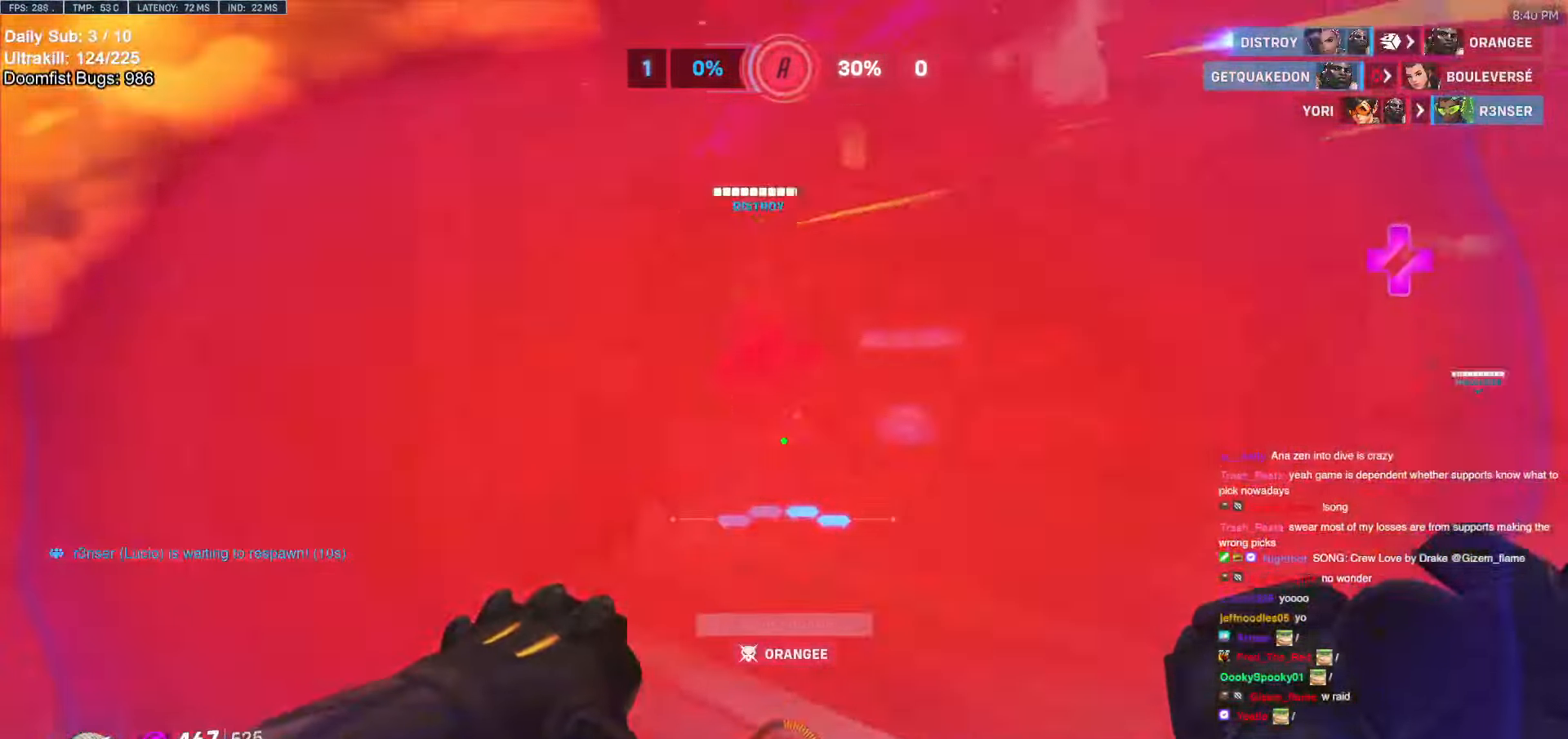
{"keys": ["d"], "mouse": [], "events": [[34, "a", "up"], [34, "d", "down"], [84, "w", "up"], [167, "a", "down"], [167, "d", "up"], [267, "a", "up"], [267, "mouse_left", "down"], [267, "s", "down"], [317, "d", "down"], [317, "s", "up"], [400, "mouse_left", "up"]]}
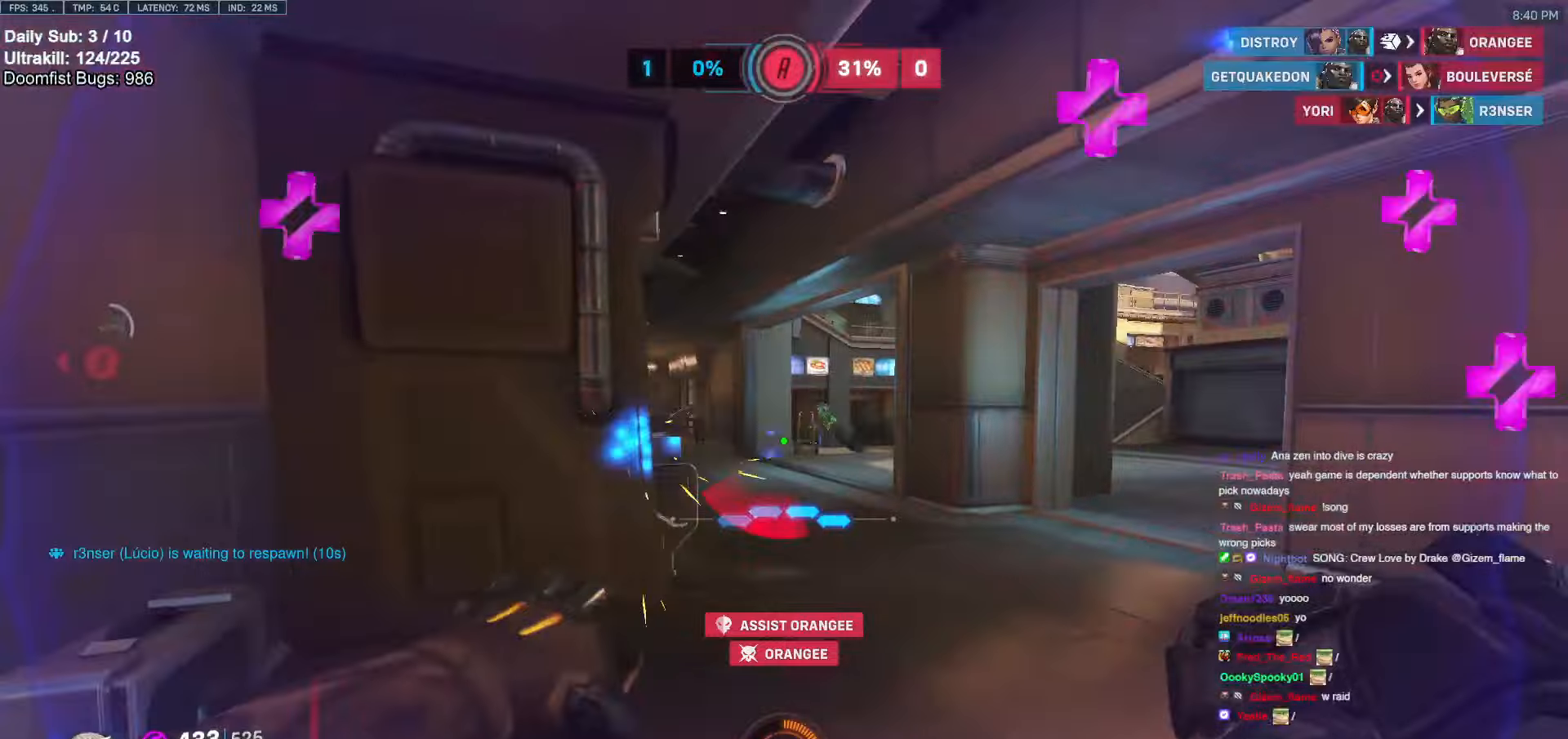
{"keys": ["w"], "mouse": [], "events": [[50, "a", "down"], [50, "d", "up"], [100, "a", "up"], [100, "d", "down"], [184, "mouse_left", "down"], [184, "w", "down"], [234, "d", "up"], [284, "mouse_left", "up"]]}